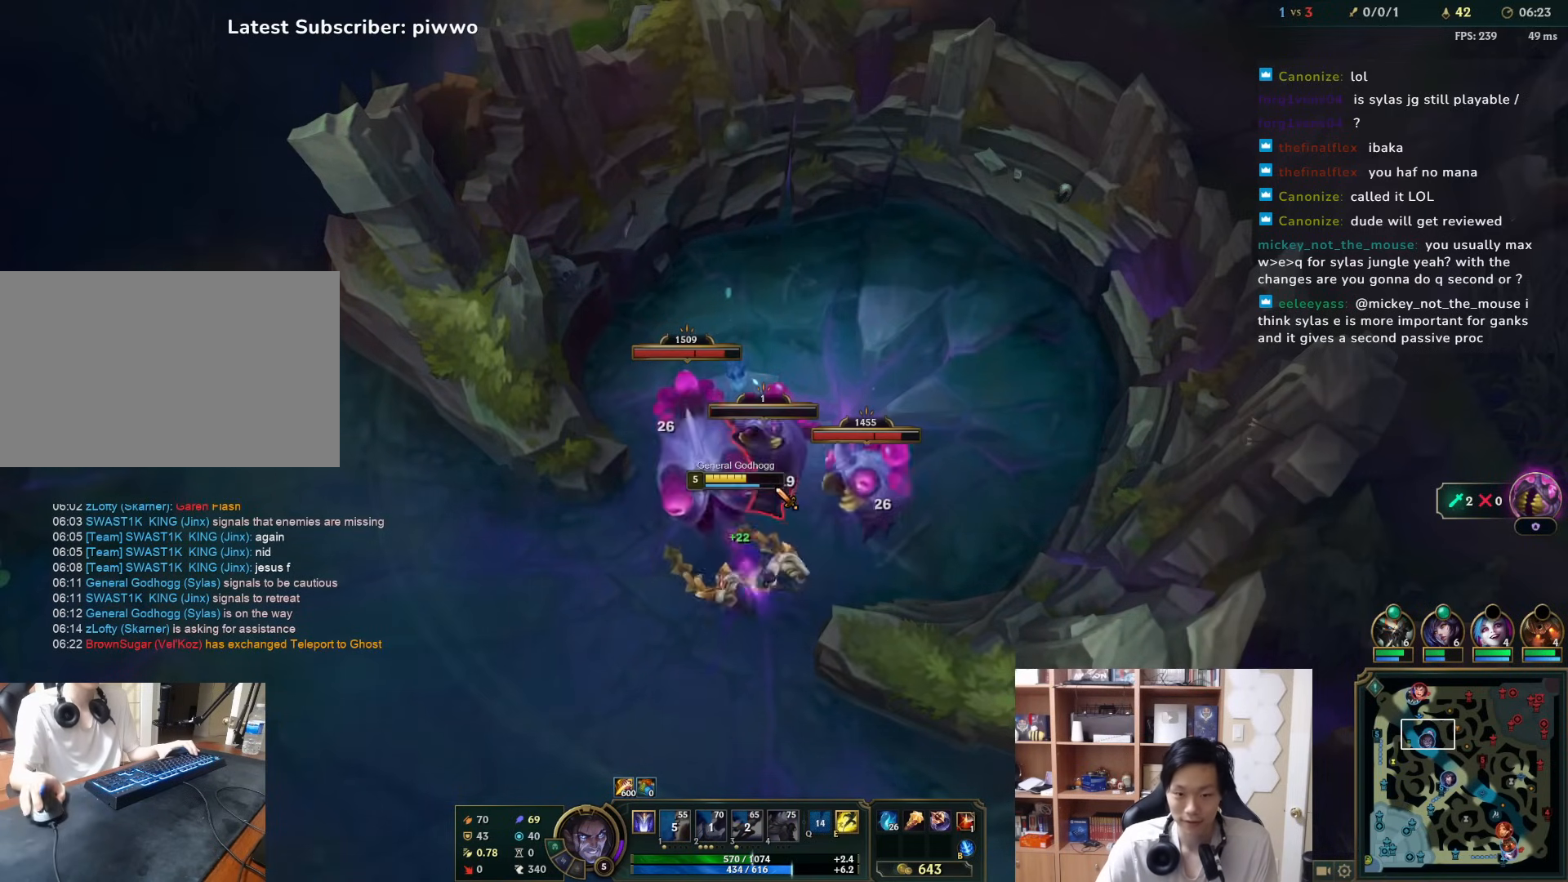
Gameplay with keyboard and mouse; each line is a JSON object with the keys and mouse buttons held at the frame after it. "events" lists presses ("down") and releases ("up") of "1", "2", "3", "4", "5", "a", "alt", "c", "ctrl", "d", "e", "f", "q", "r", "s", "shift", "space", "tab", "v", "w", "x", "z", "mouse_left", "mouse_middle", "mouse_right", "mouse_wheel_up" and "mouse_wheel_down" between this image and that frame as [ms after this image, input, new state], when the widget could be followed in between. "mouse_left", "mouse_middle", "mouse_right", "mouse_wheel_up", "mouse_wheel_down" = the "left", "middle", "right", "wheel_up", "wheel_down" buttons of the "mouse" list. No other keys are recorded. Mouse movement is not recorded.
{"keys": [], "mouse": ["right"], "events": [[100, "mouse_right", "up"], [333, "mouse_right", "down"], [450, "mouse_right", "up"], [483, "mouse_right", "down"]]}
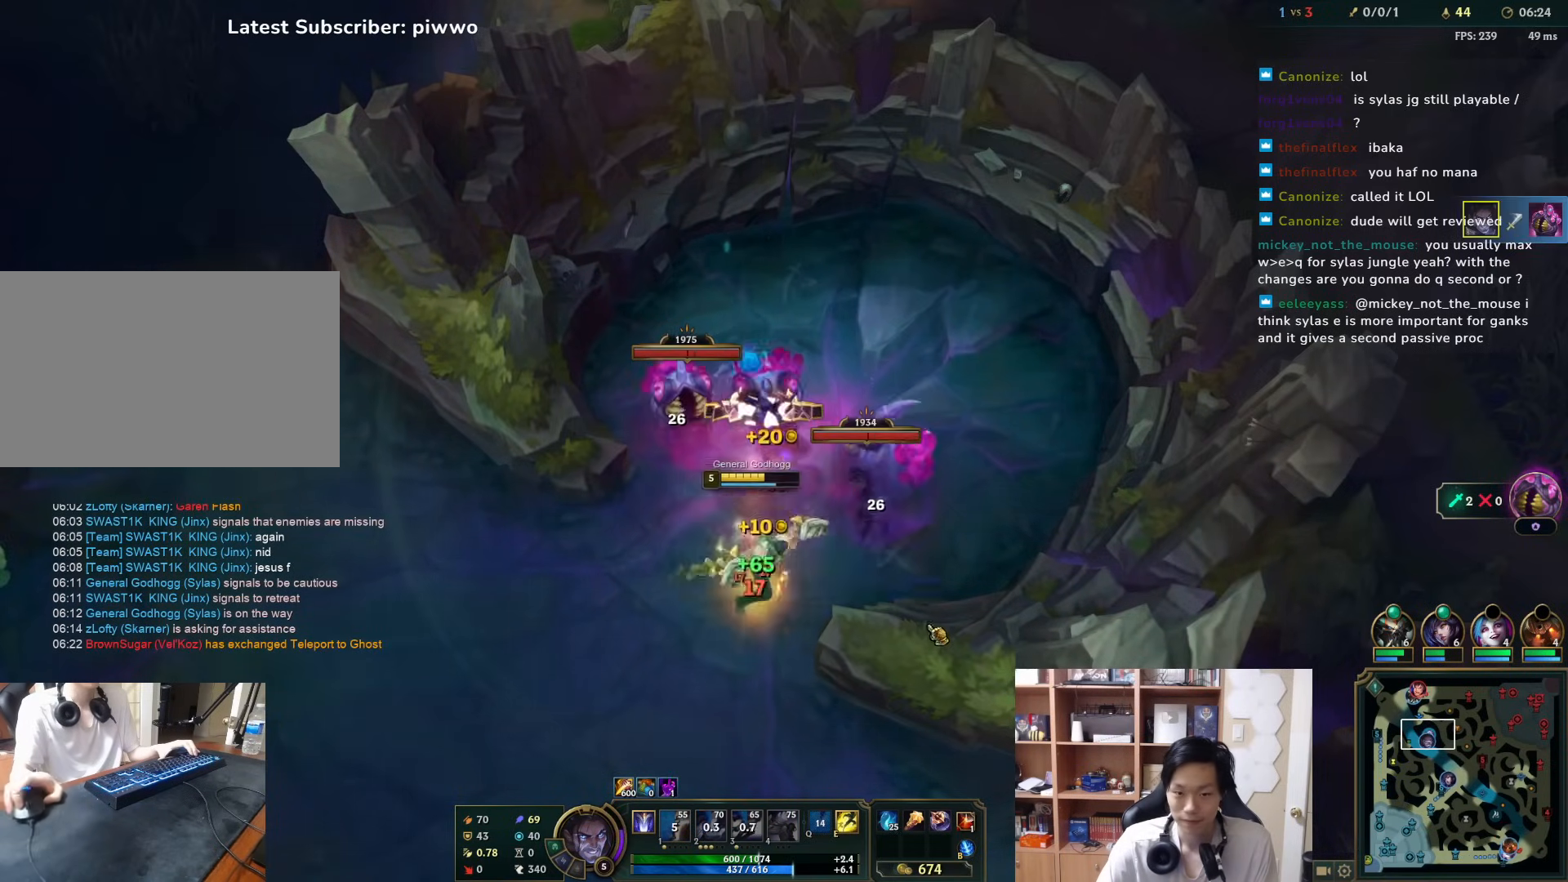
{"keys": [], "mouse": [], "events": [[117, "mouse_right", "up"]]}
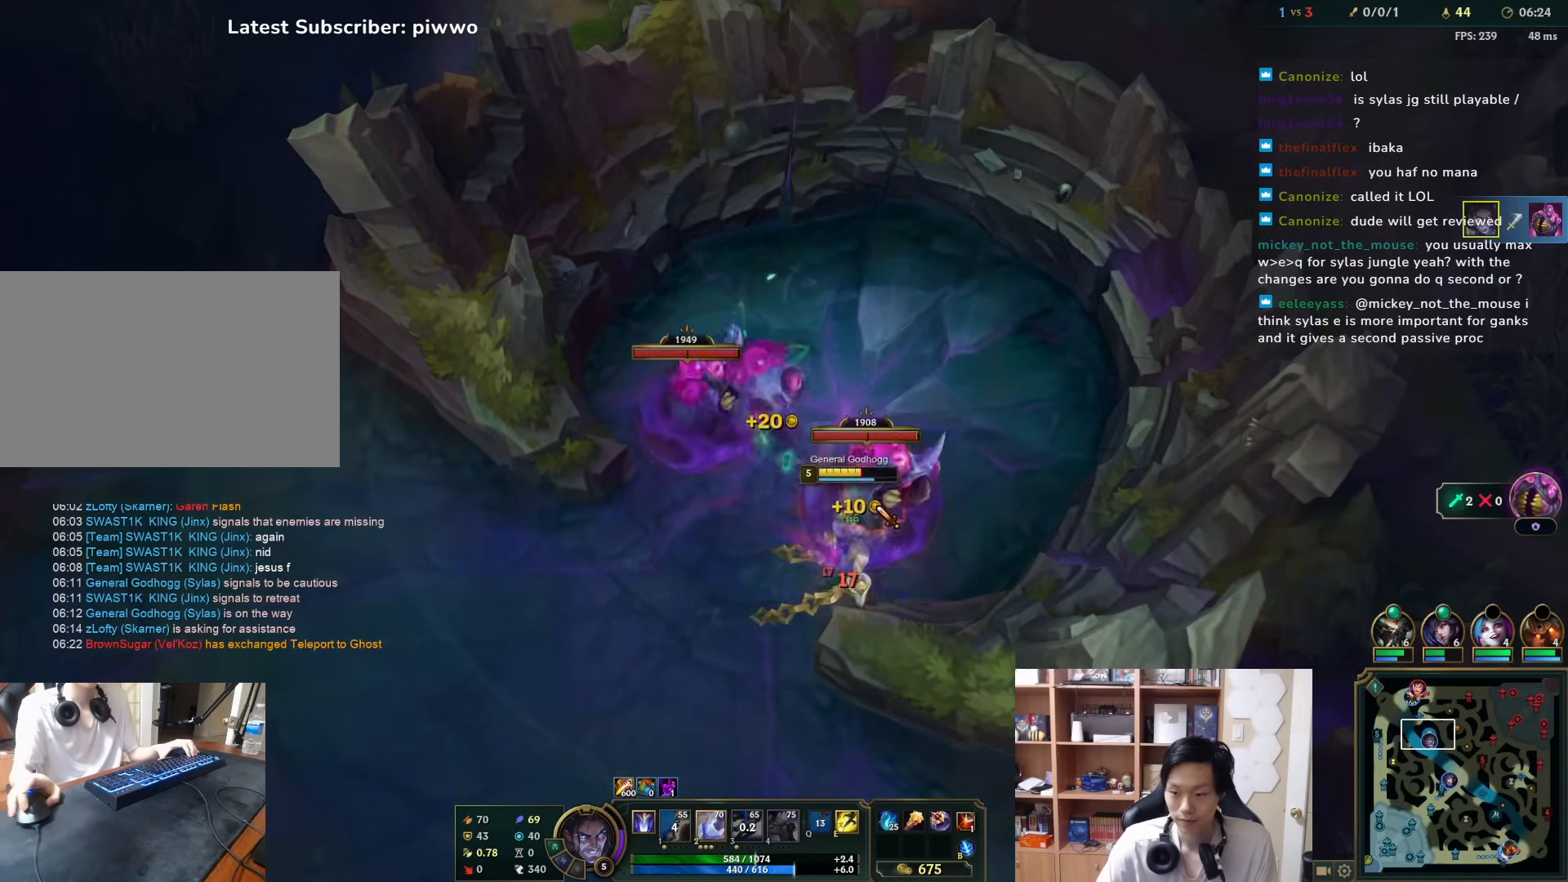
{"keys": [], "mouse": [], "events": [[17, "mouse_right", "down"], [117, "mouse_right", "up"], [200, "mouse_right", "down"], [300, "mouse_right", "up"]]}
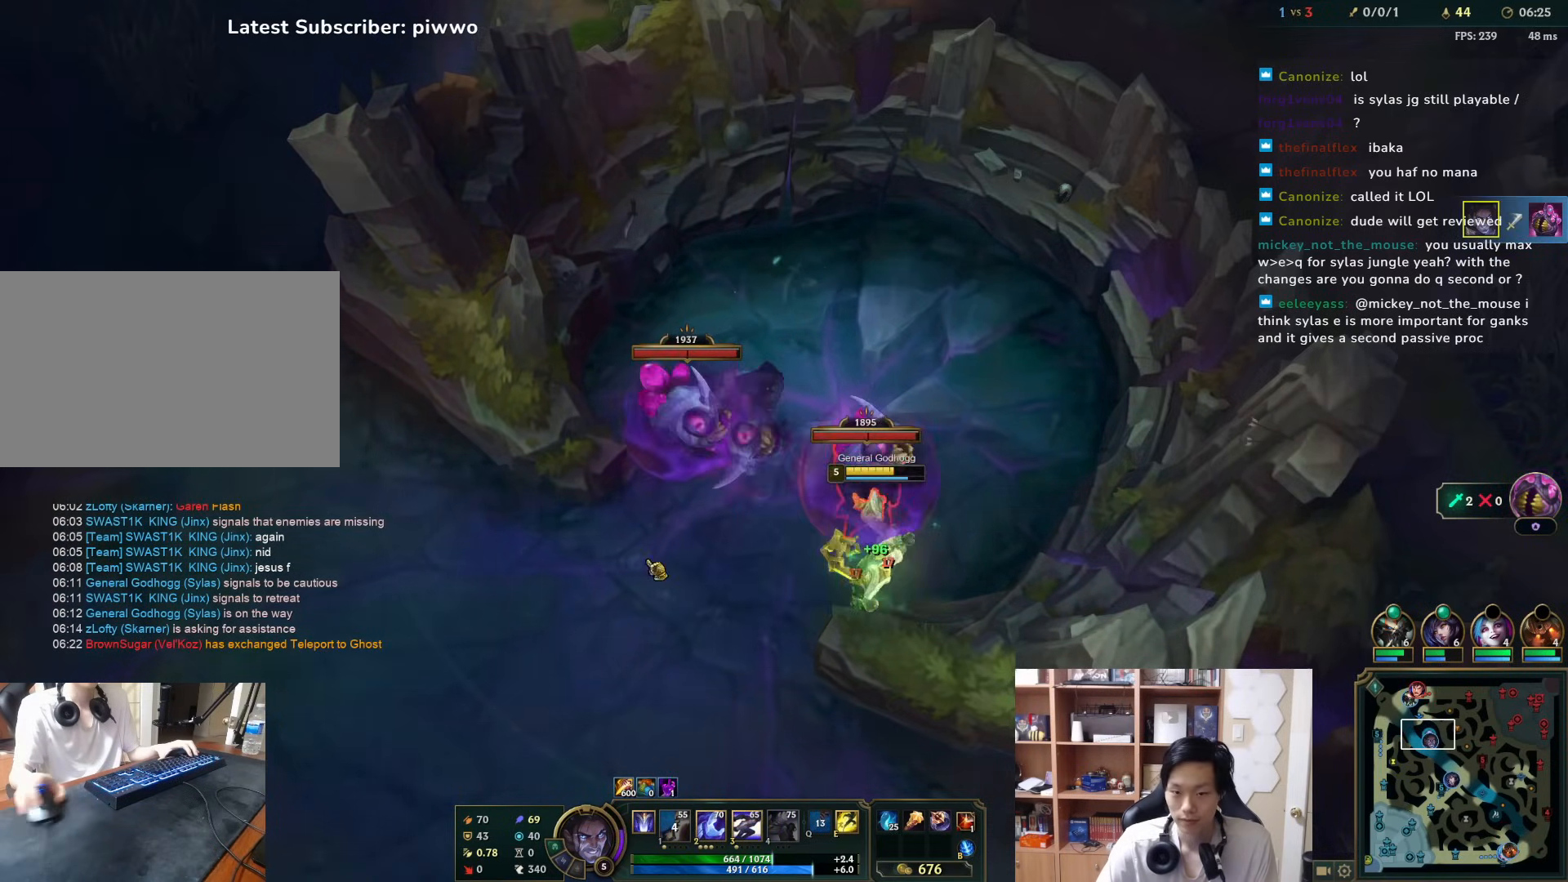
{"keys": [], "mouse": ["right"], "events": [[33, "mouse_right", "down"], [133, "mouse_right", "up"], [200, "mouse_right", "down"], [333, "mouse_right", "up"], [483, "mouse_right", "down"]]}
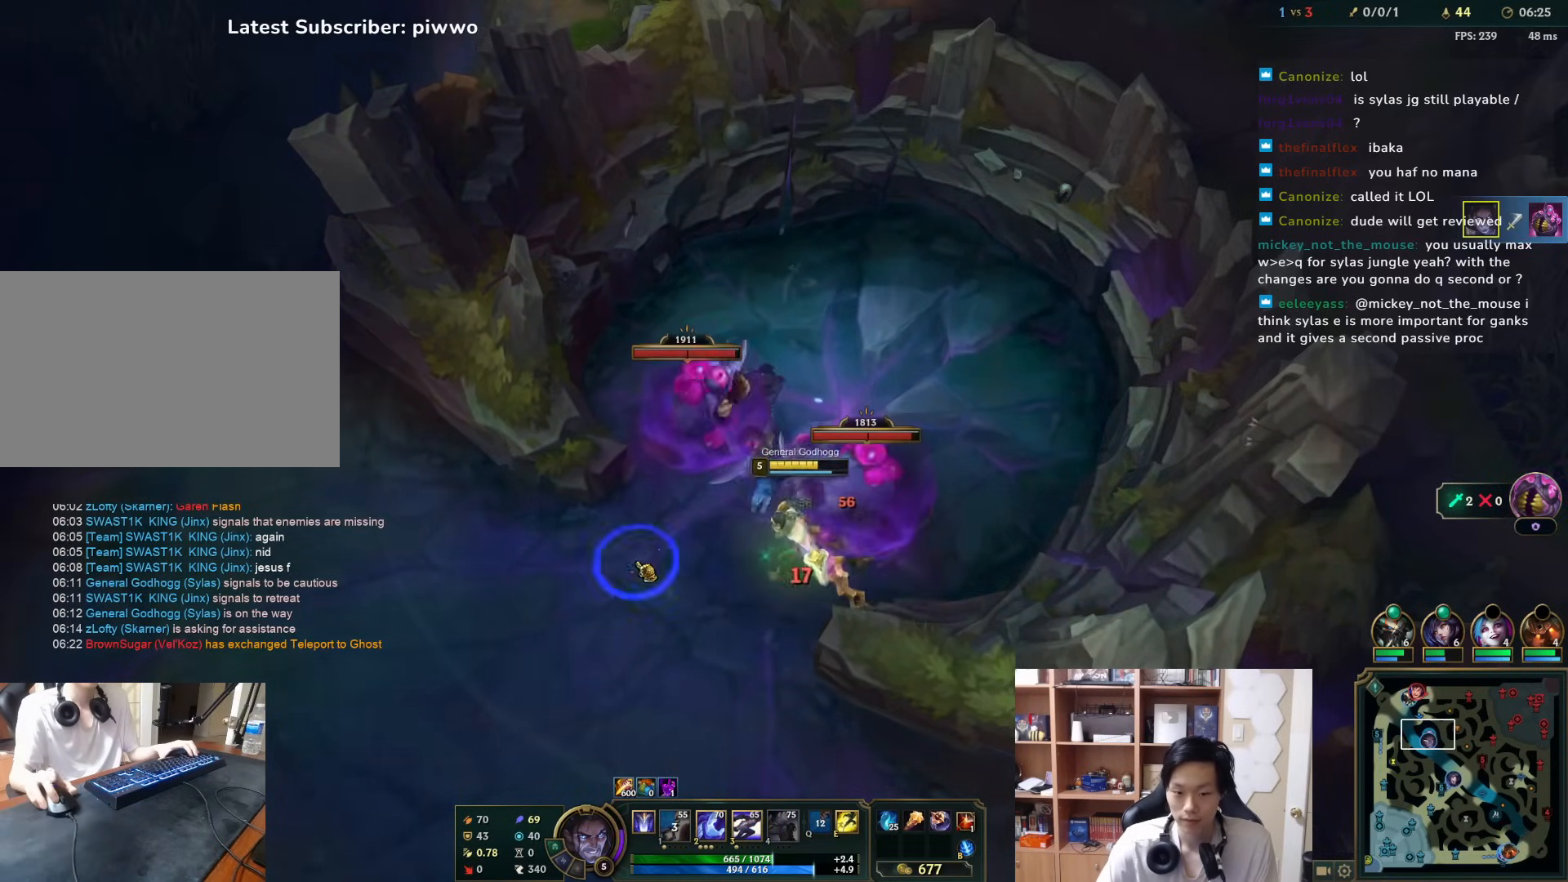
{"keys": [], "mouse": [], "events": [[83, "mouse_right", "up"], [183, "mouse_right", "down"], [283, "a", "down"], [283, "mouse_right", "up"], [350, "mouse_right", "down"], [383, "a", "up"], [417, "mouse_right", "up"]]}
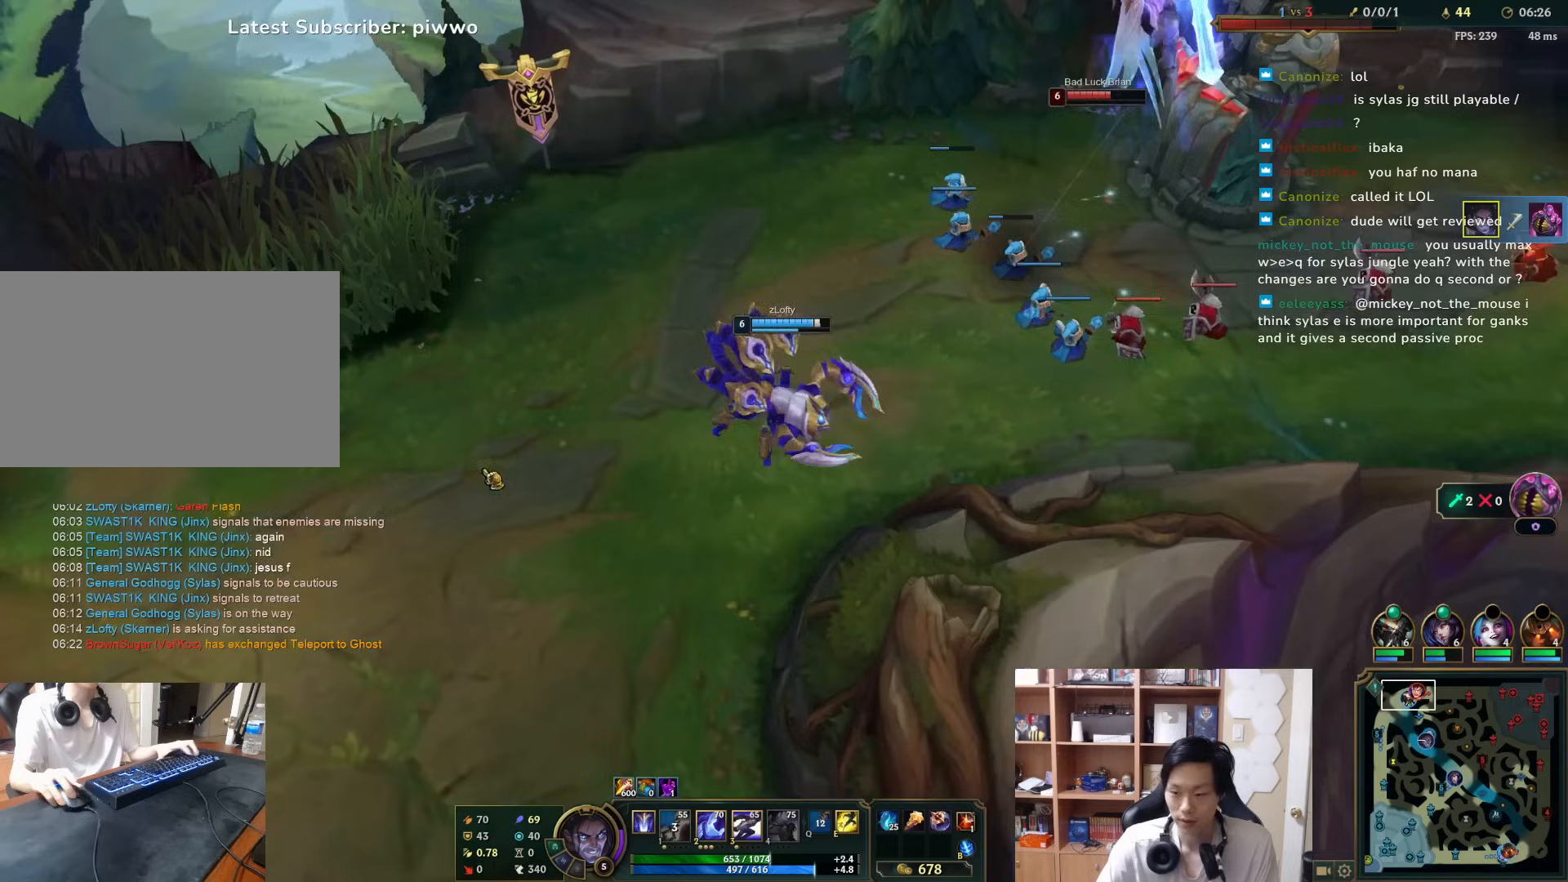
{"keys": [], "mouse": ["right"], "events": [[467, "mouse_right", "down"]]}
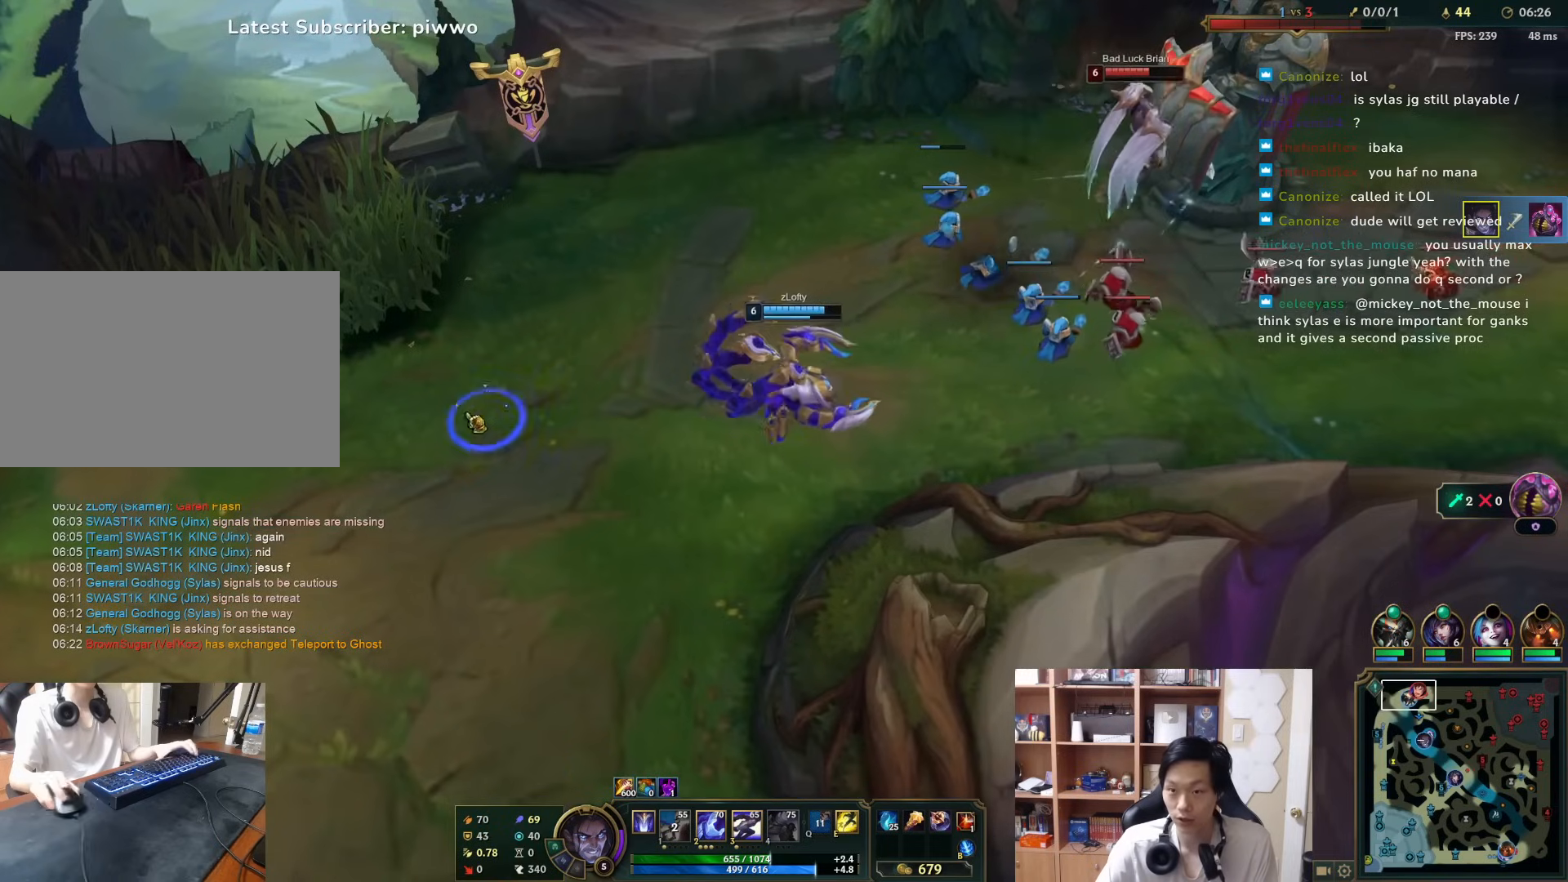
{"keys": [], "mouse": ["right"], "events": [[67, "mouse_right", "up"], [133, "mouse_right", "down"], [233, "mouse_right", "up"], [400, "mouse_right", "down"]]}
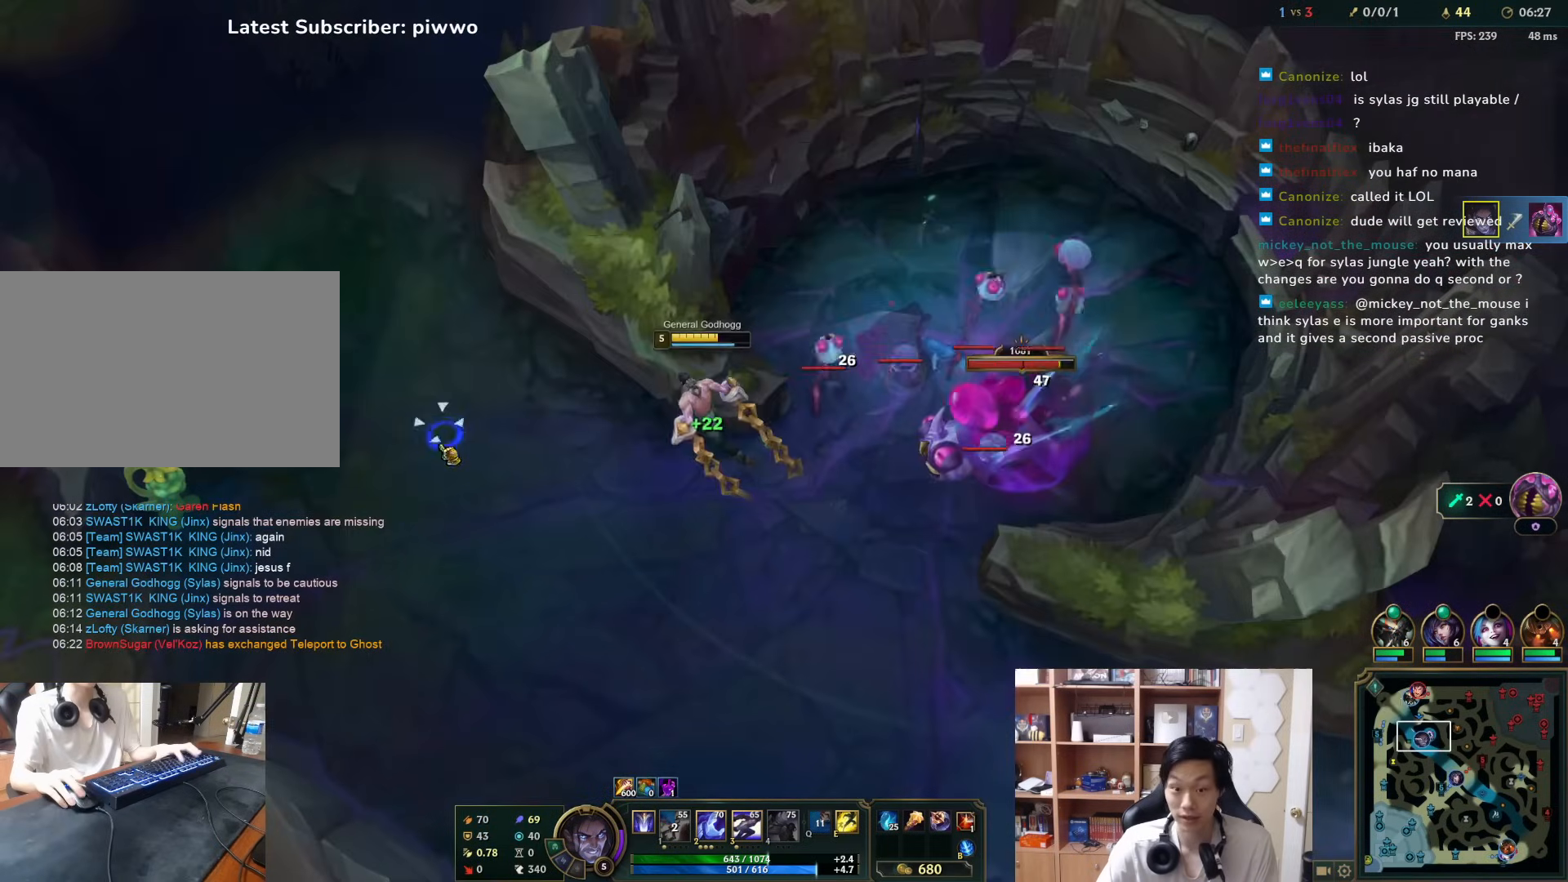
{"keys": [], "mouse": ["right"], "events": [[33, "mouse_right", "up"], [117, "mouse_right", "down"], [217, "mouse_right", "up"], [250, "a", "down"], [283, "mouse_right", "down"], [317, "a", "up"], [383, "mouse_right", "up"], [450, "mouse_right", "down"]]}
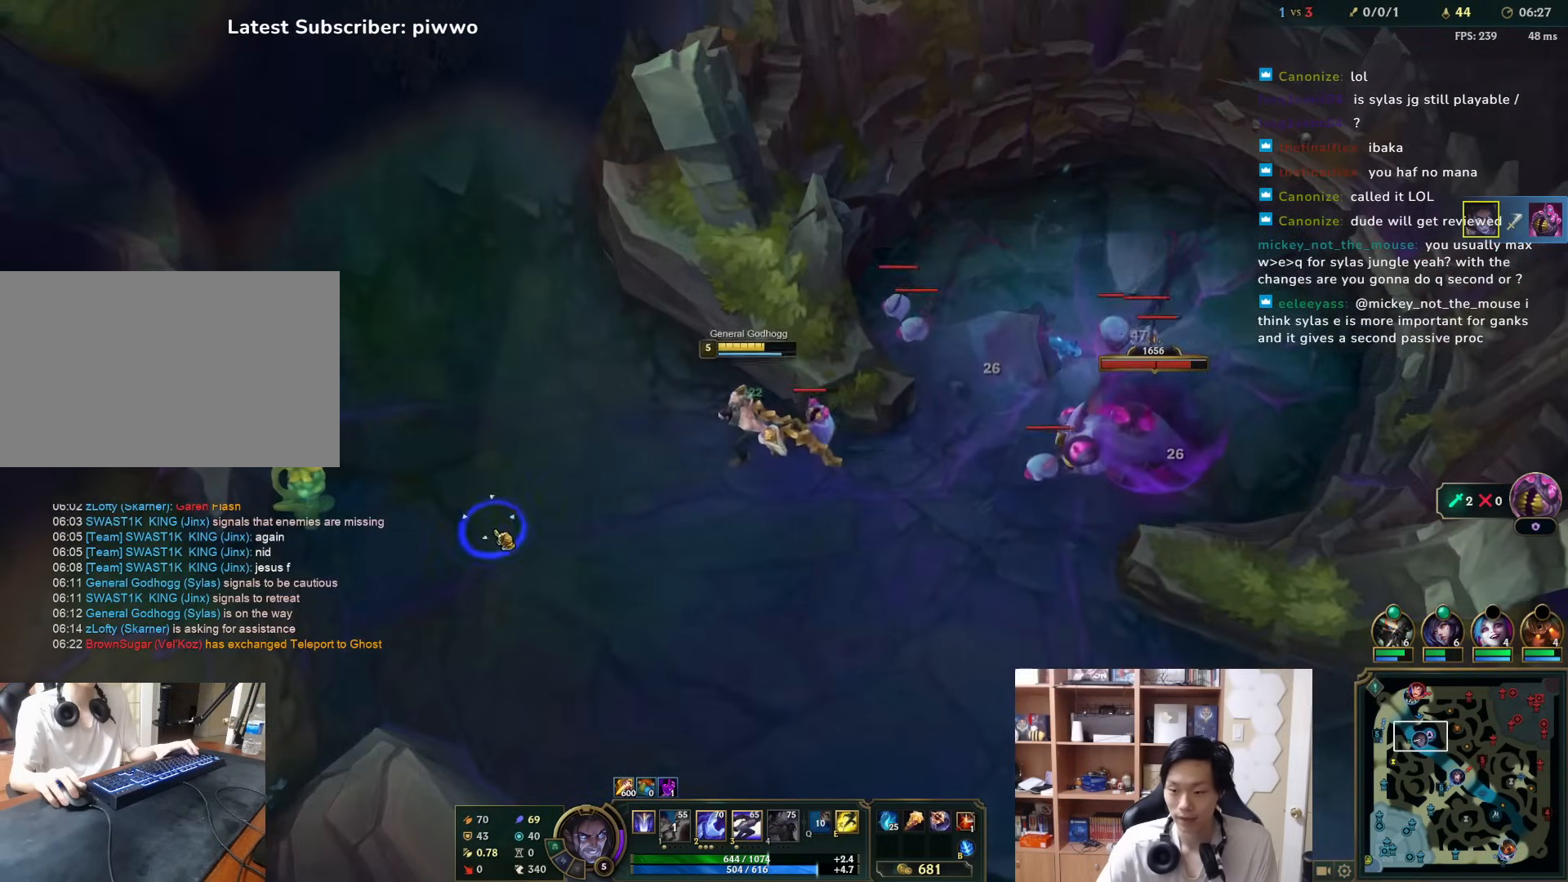
{"keys": [], "mouse": [], "events": [[83, "mouse_right", "up"]]}
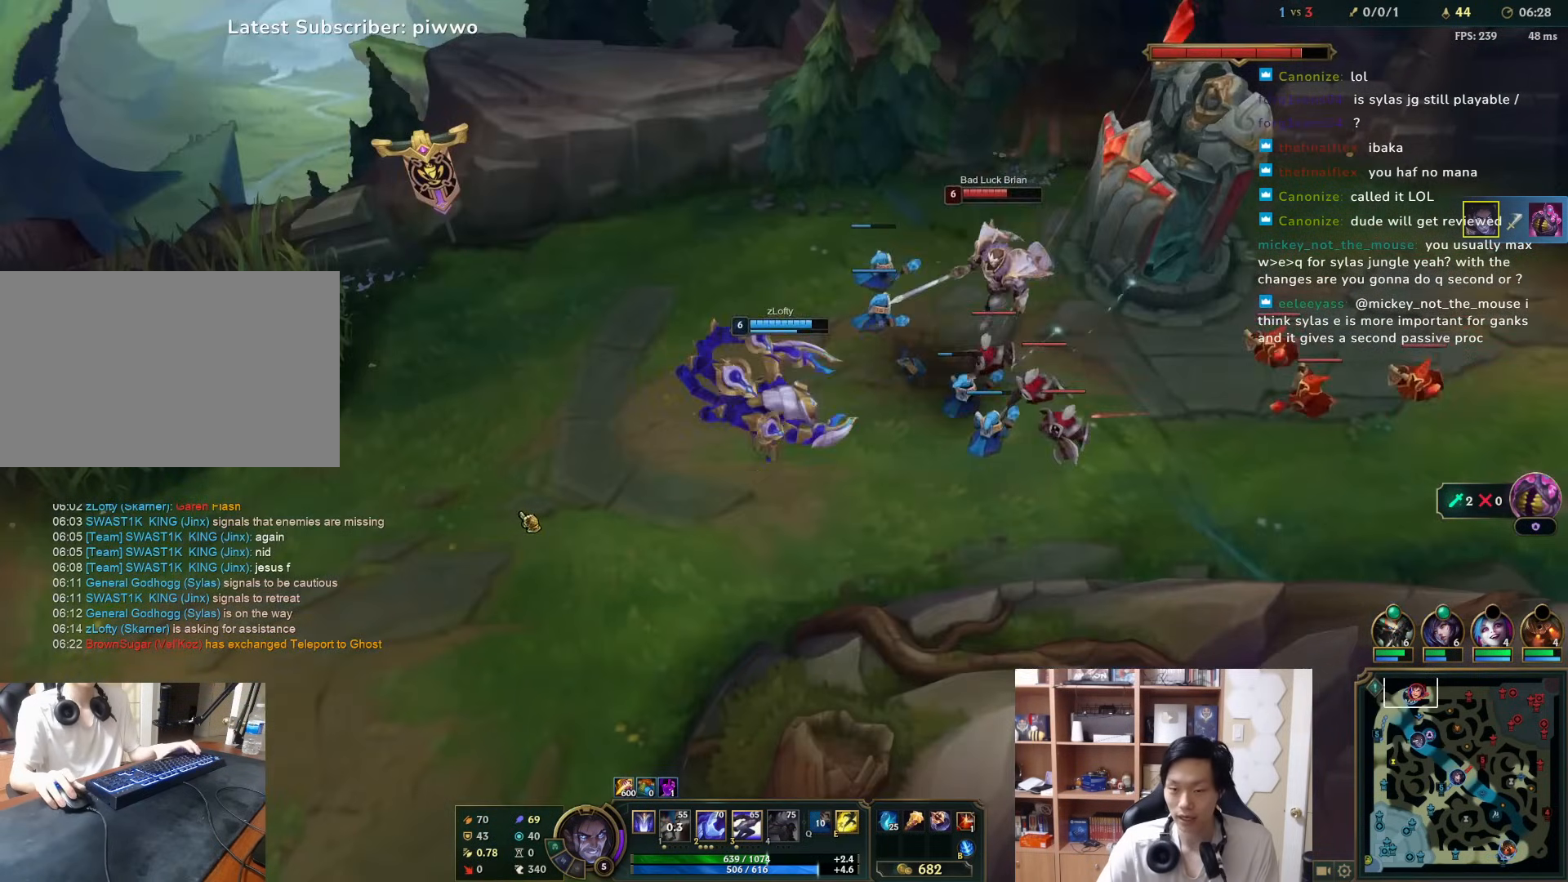
{"keys": [], "mouse": [], "events": []}
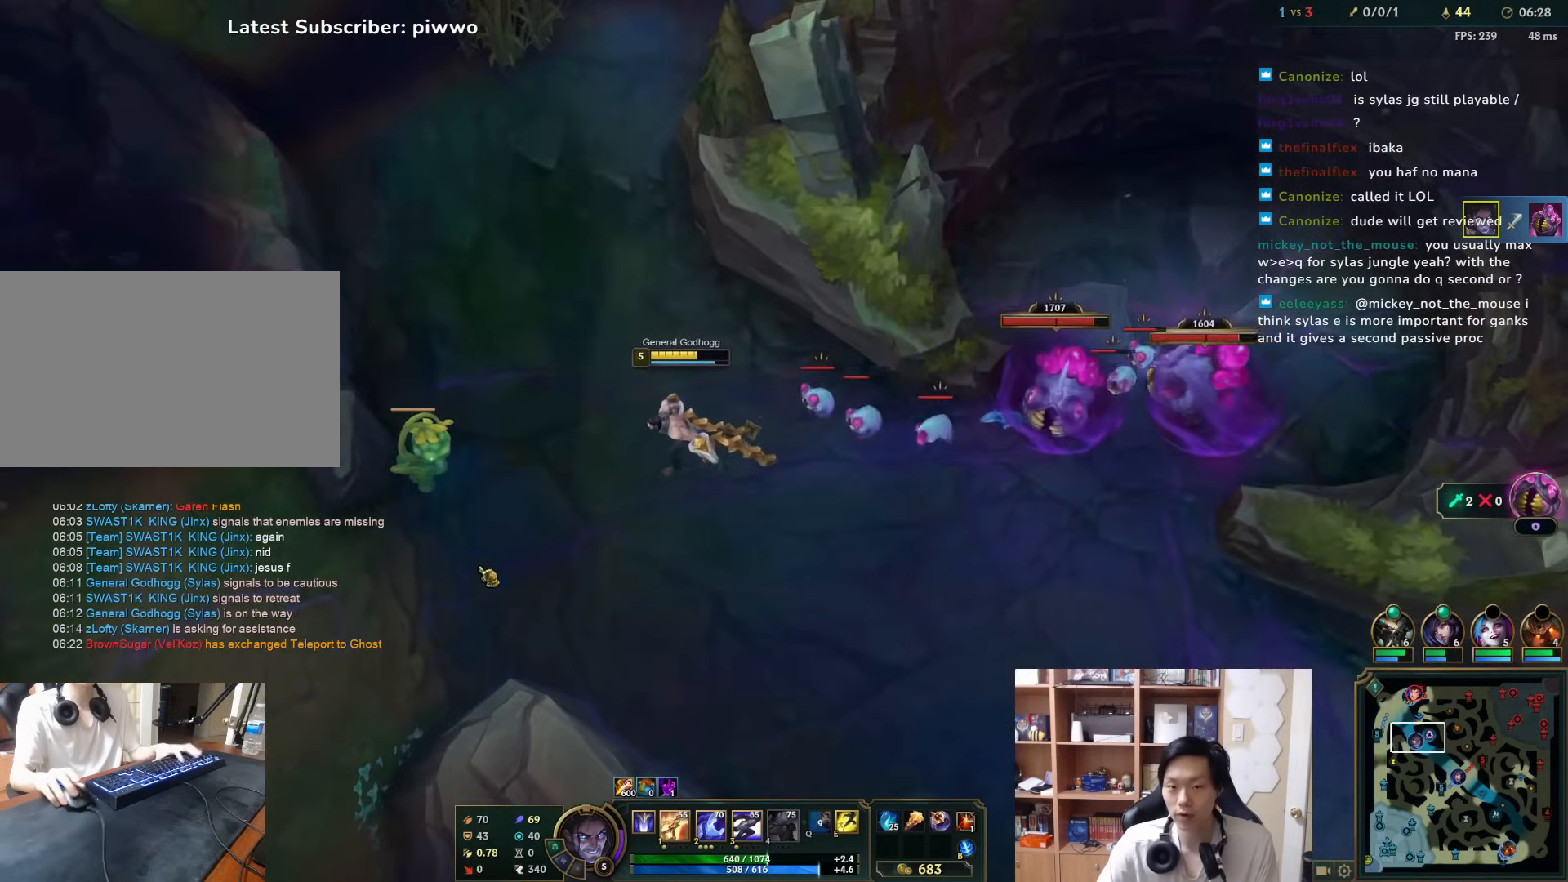
{"keys": [], "mouse": ["right"], "events": [[33, "a", "down"], [117, "mouse_right", "down"], [117, "s", "down"], [217, "mouse_right", "up"], [217, "s", "up"], [250, "a", "up"], [283, "mouse_right", "down"], [383, "mouse_right", "up"], [450, "mouse_right", "down"]]}
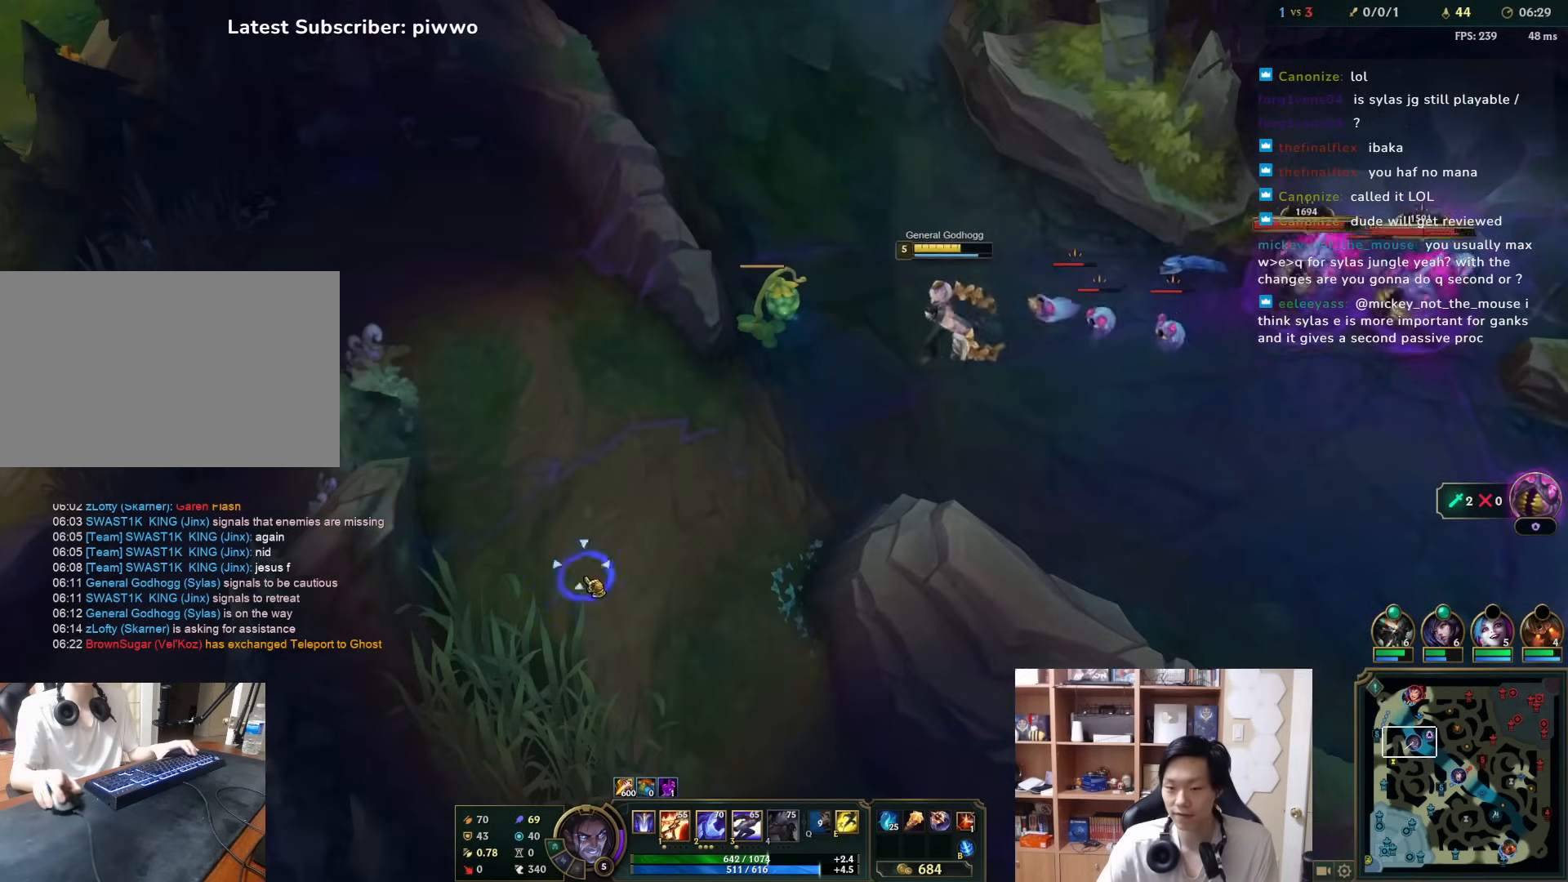
{"keys": [], "mouse": [], "events": [[50, "mouse_right", "up"], [217, "mouse_right", "down"], [333, "mouse_right", "up"]]}
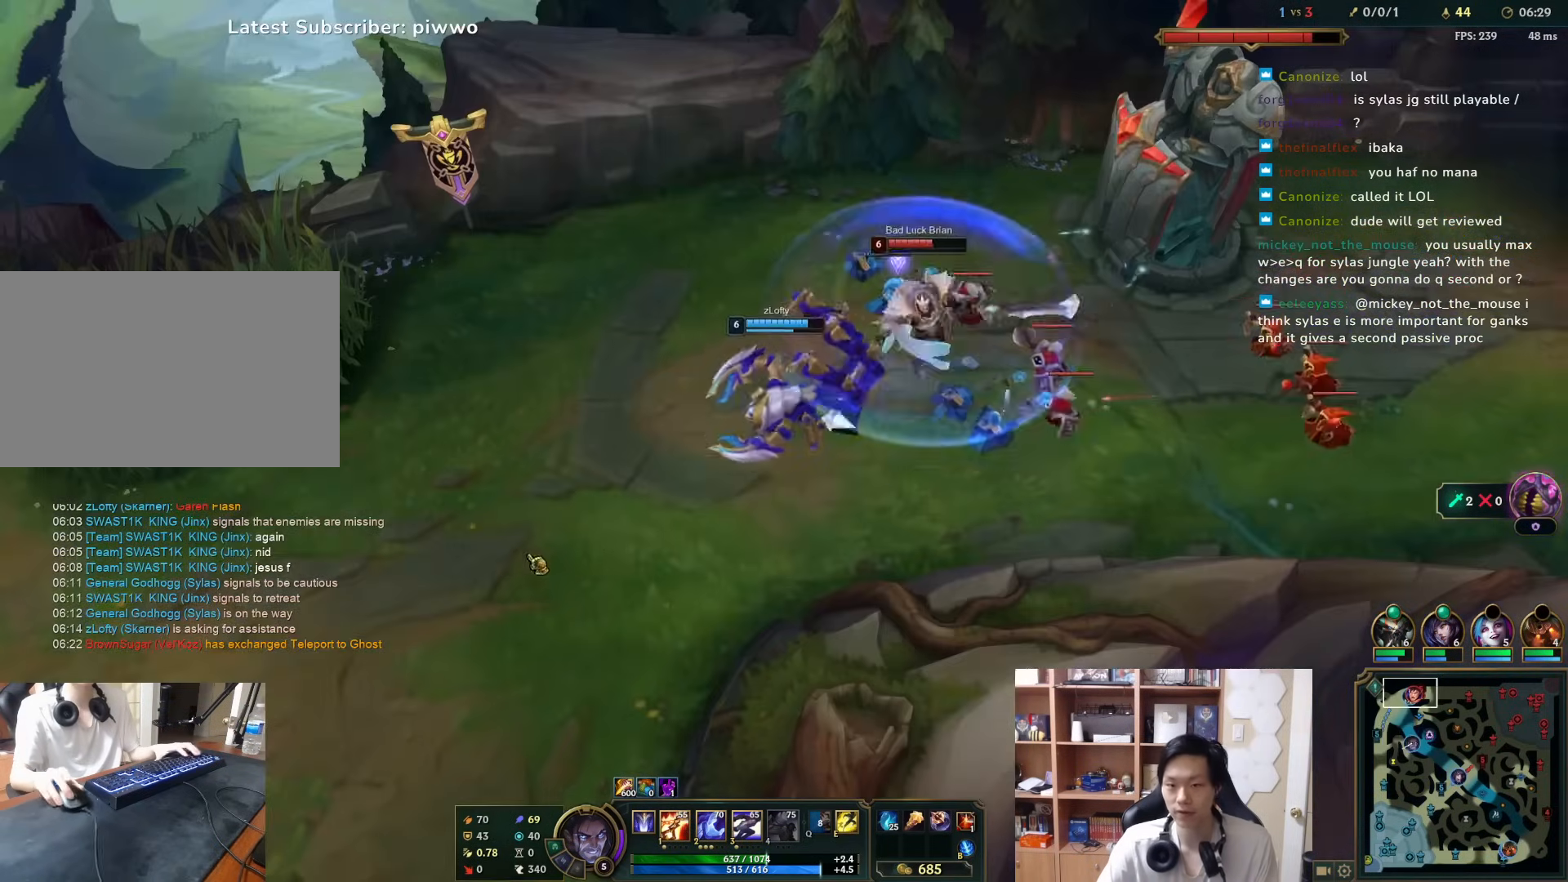
{"keys": [], "mouse": [], "events": []}
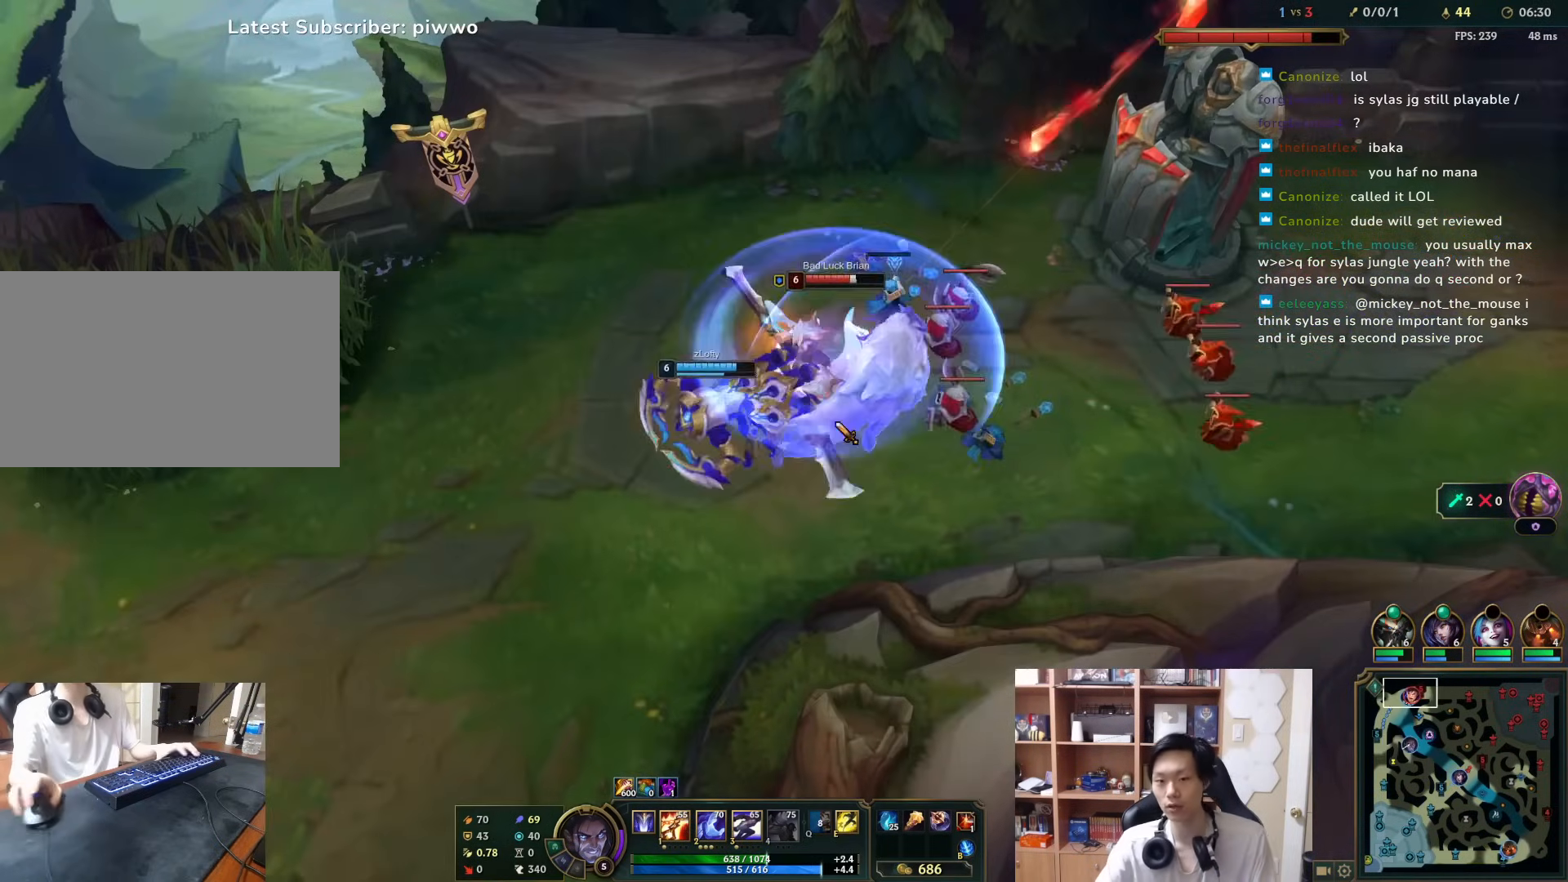
{"keys": [], "mouse": [], "events": [[67, "mouse_right", "down"], [183, "mouse_right", "up"], [250, "mouse_right", "down"], [350, "mouse_right", "up"], [383, "mouse_right", "down"], [483, "mouse_right", "up"]]}
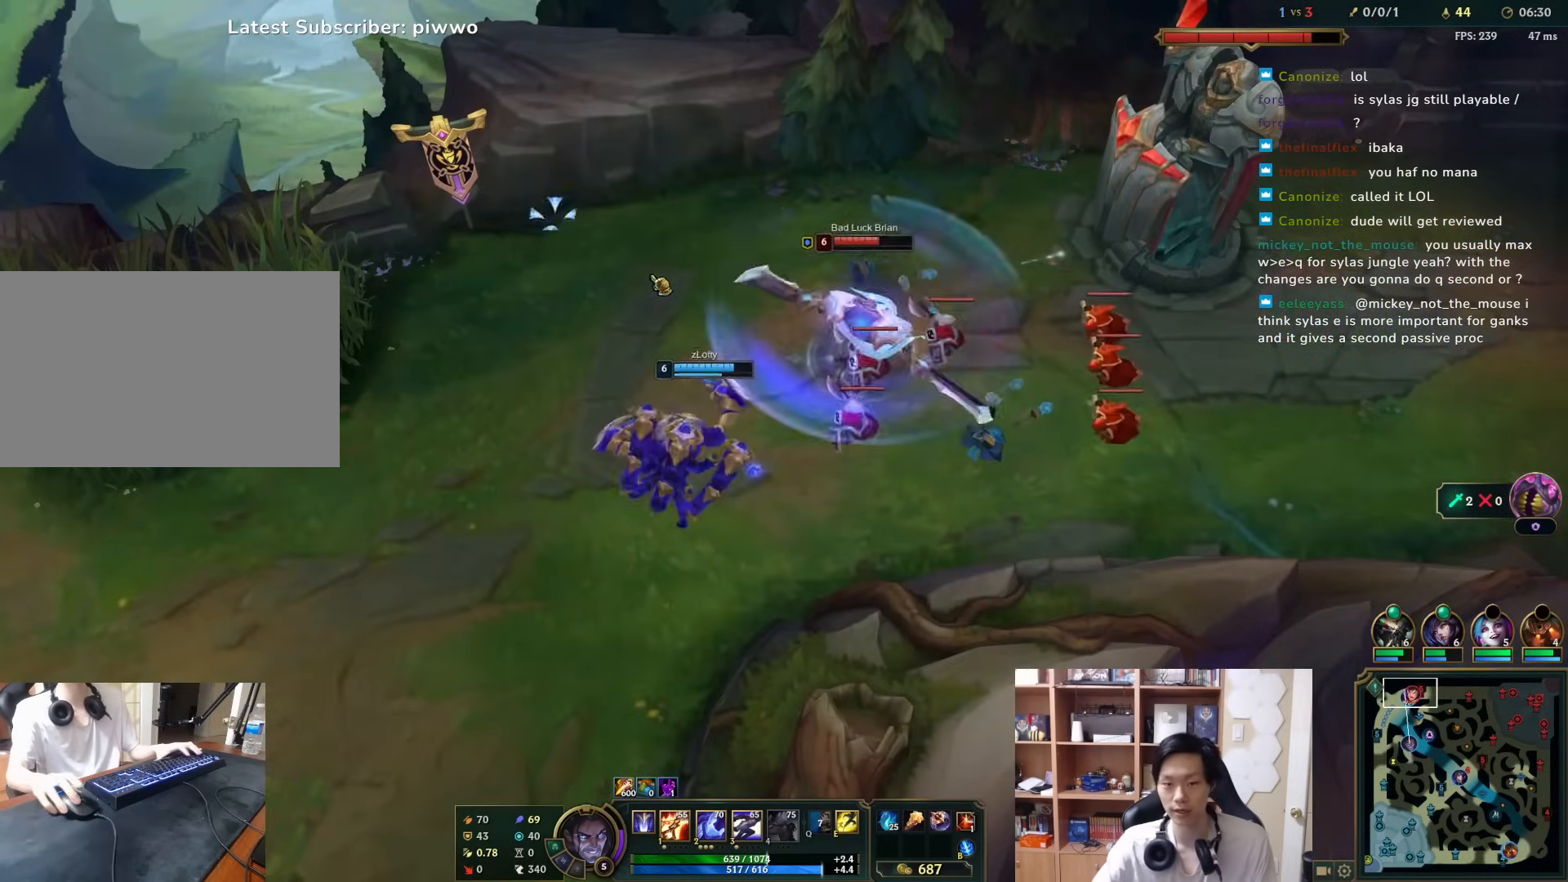
{"keys": [], "mouse": ["left"], "events": [[417, "mouse_left", "down"]]}
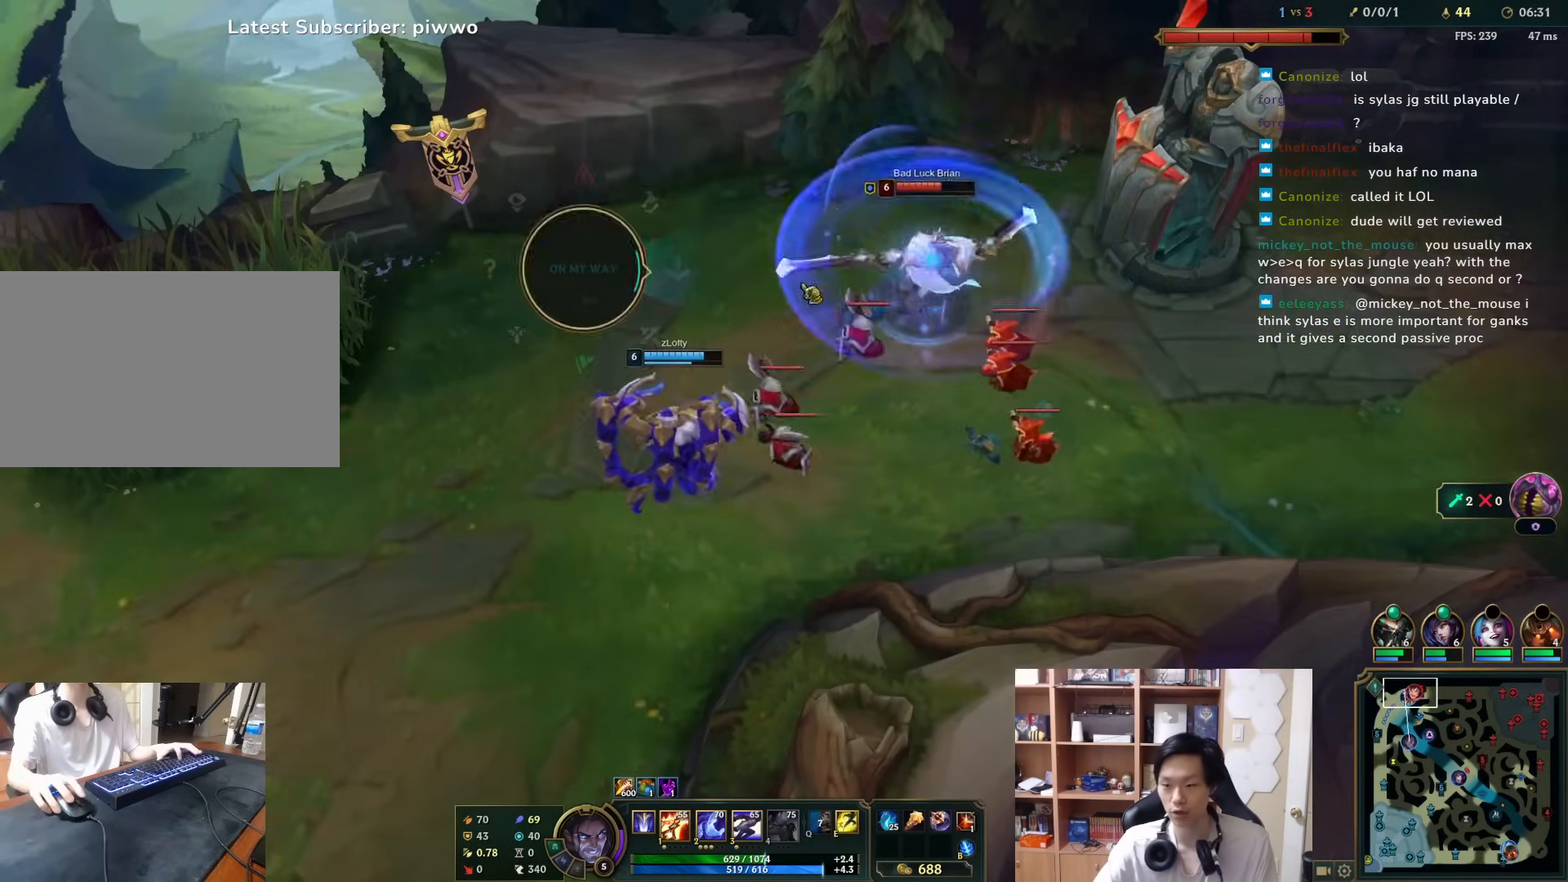
{"keys": ["w"], "mouse": [], "events": [[100, "mouse_left", "up"], [433, "w", "down"]]}
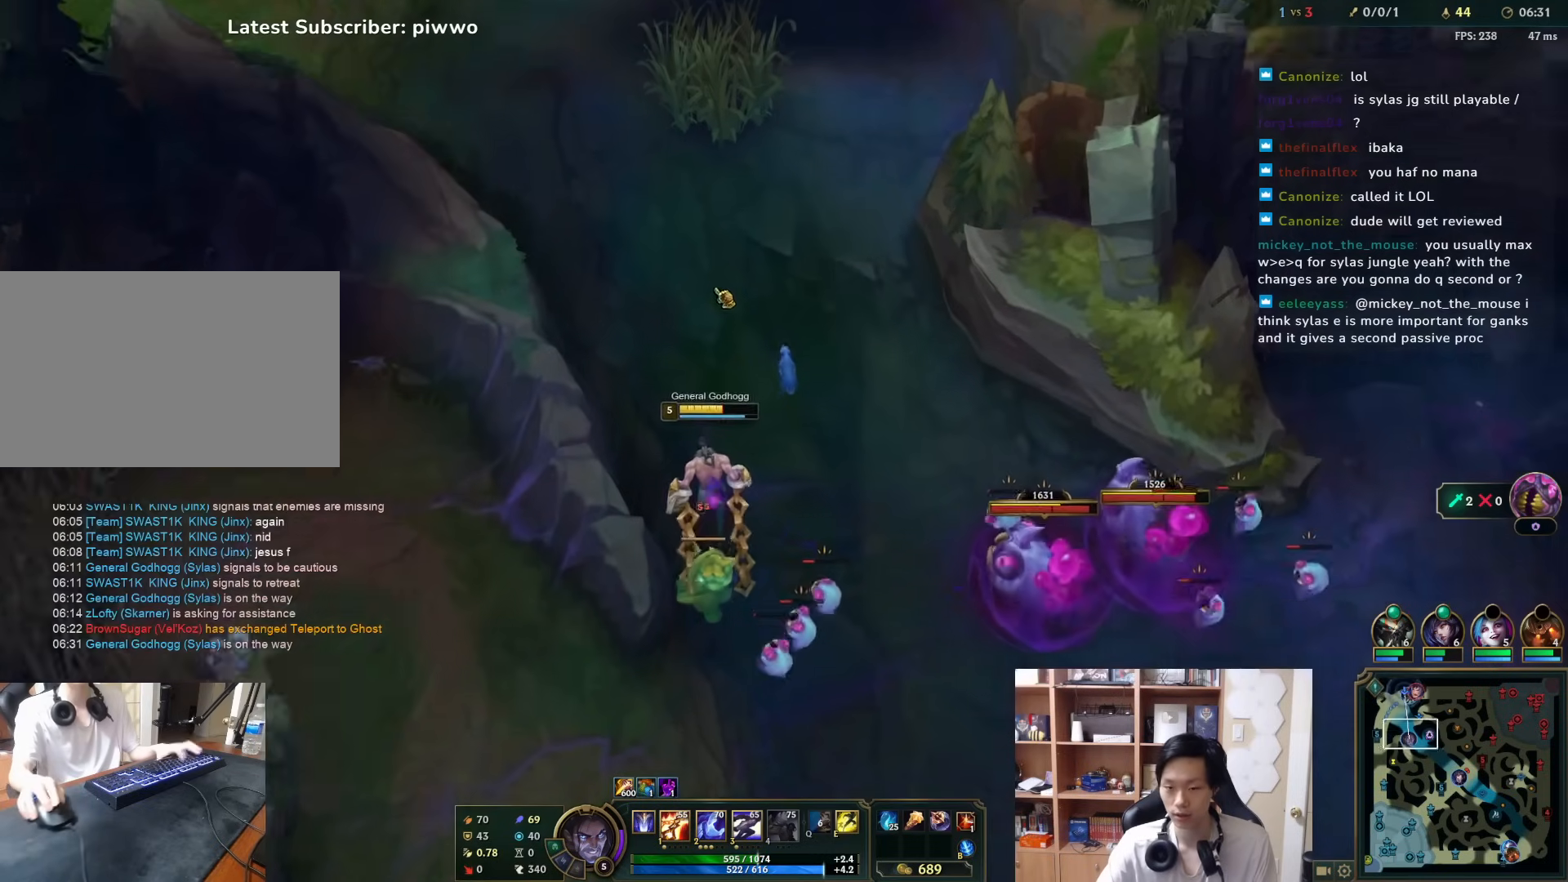
{"keys": [], "mouse": [], "events": [[33, "w", "up"], [200, "mouse_right", "down"], [267, "mouse_right", "up"], [367, "mouse_right", "down"], [483, "mouse_right", "up"]]}
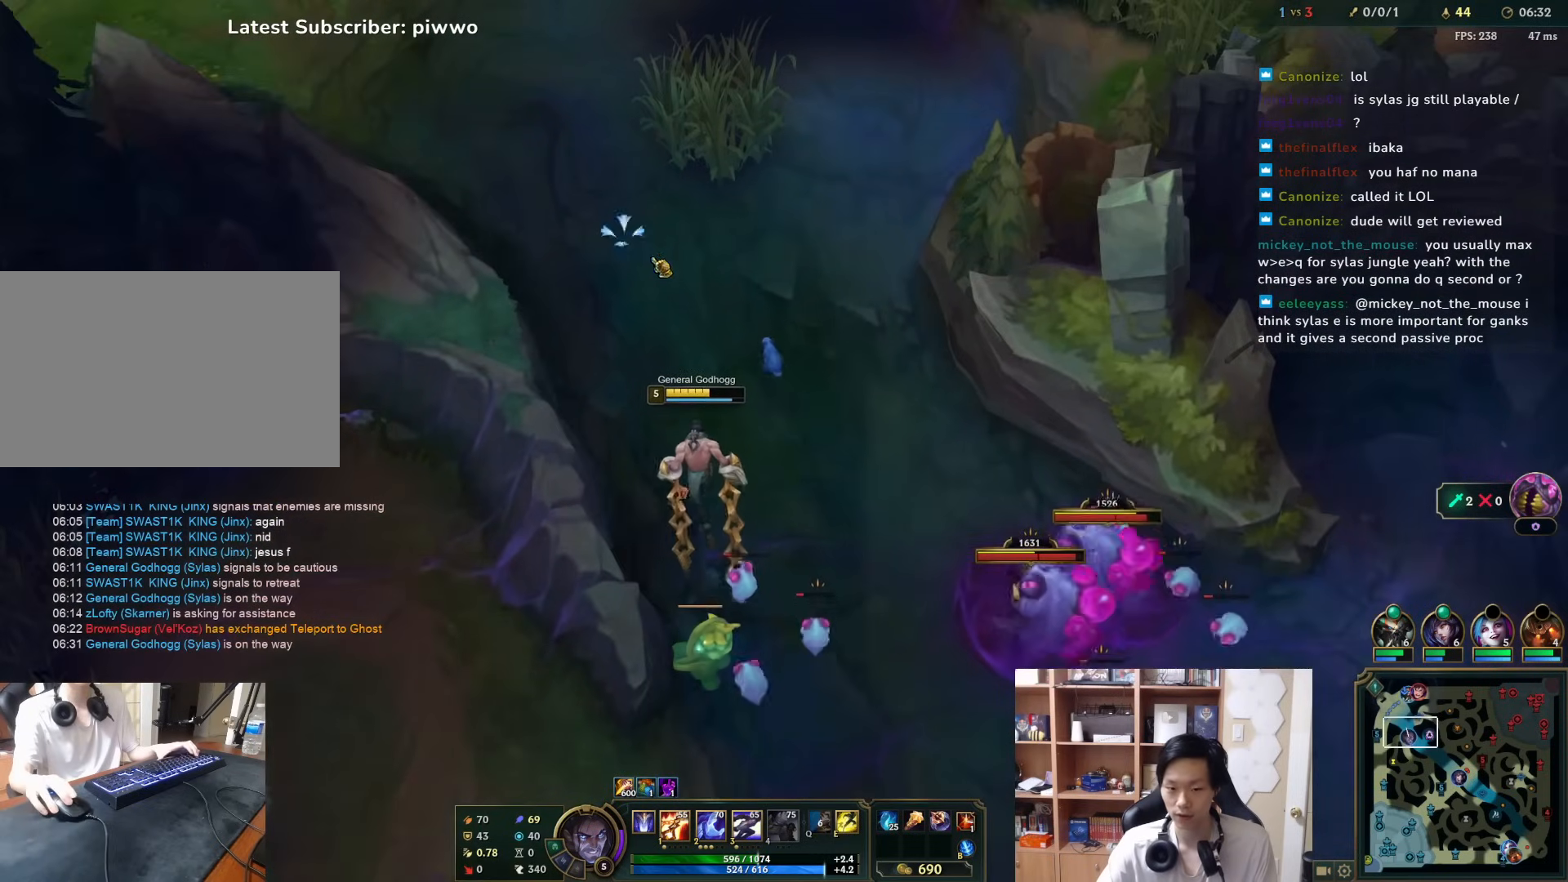
{"keys": [], "mouse": [], "events": []}
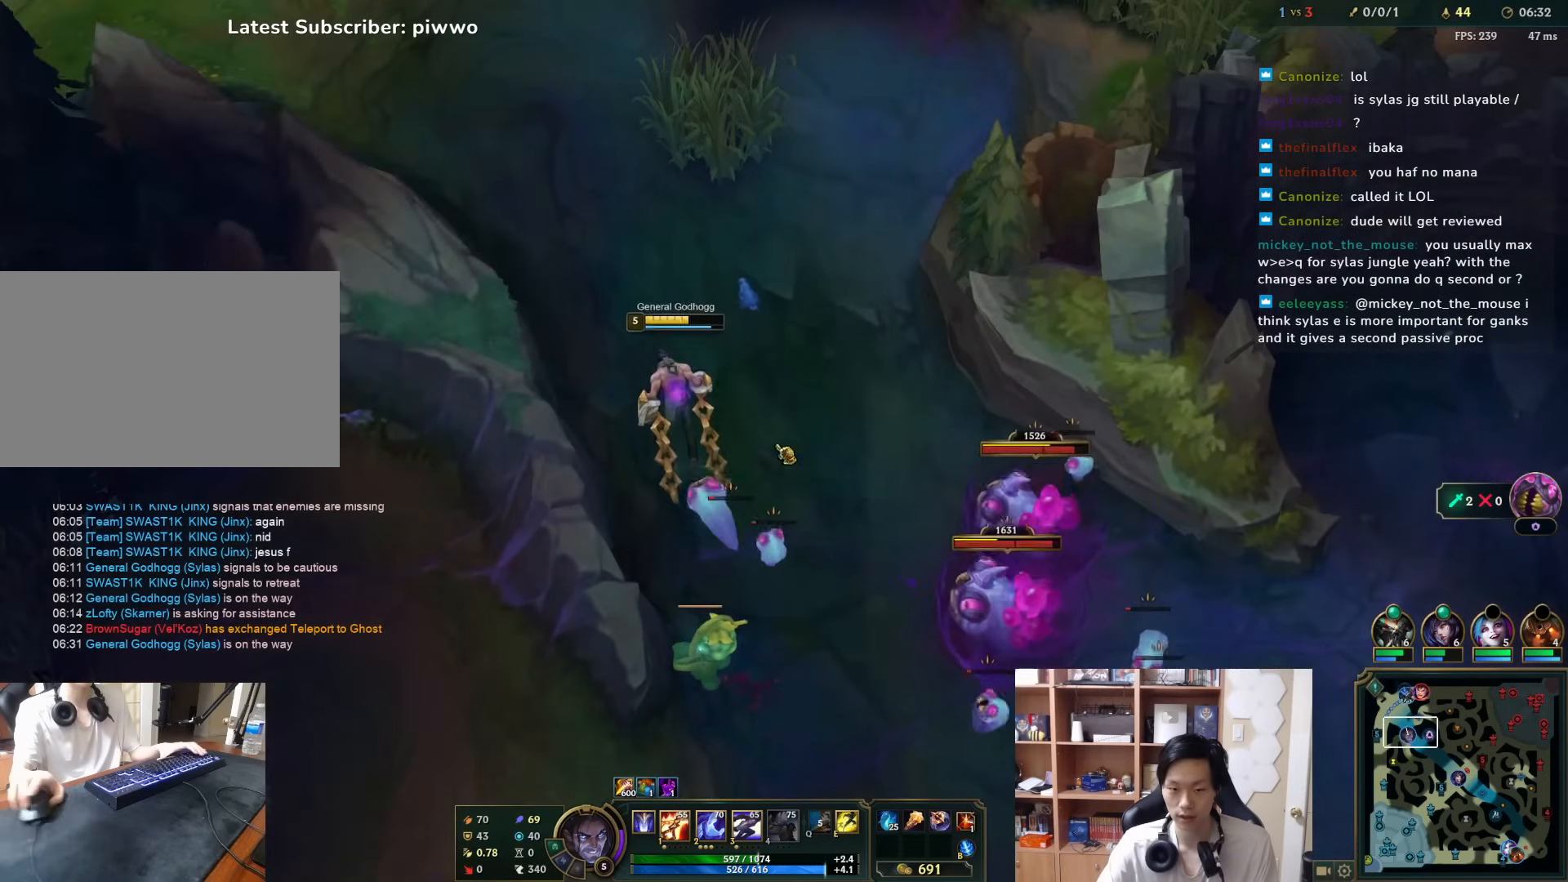
{"keys": [], "mouse": [], "events": [[150, "w", "down"], [183, "mouse_right", "down"], [217, "w", "up"], [300, "mouse_right", "up"], [367, "mouse_right", "down"], [467, "mouse_right", "up"]]}
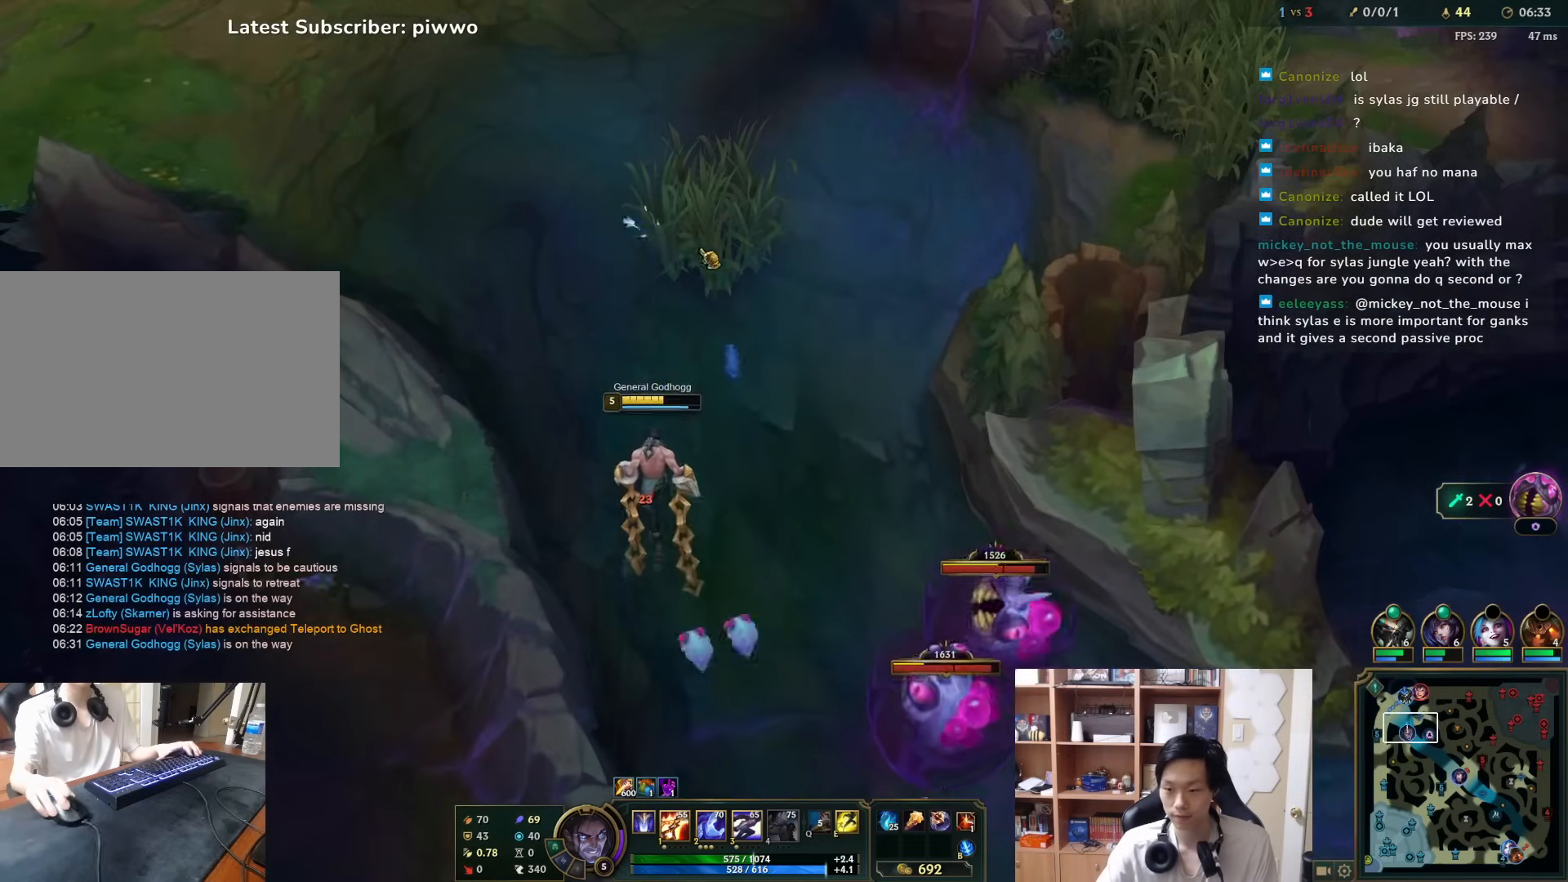
{"keys": [], "mouse": [], "events": []}
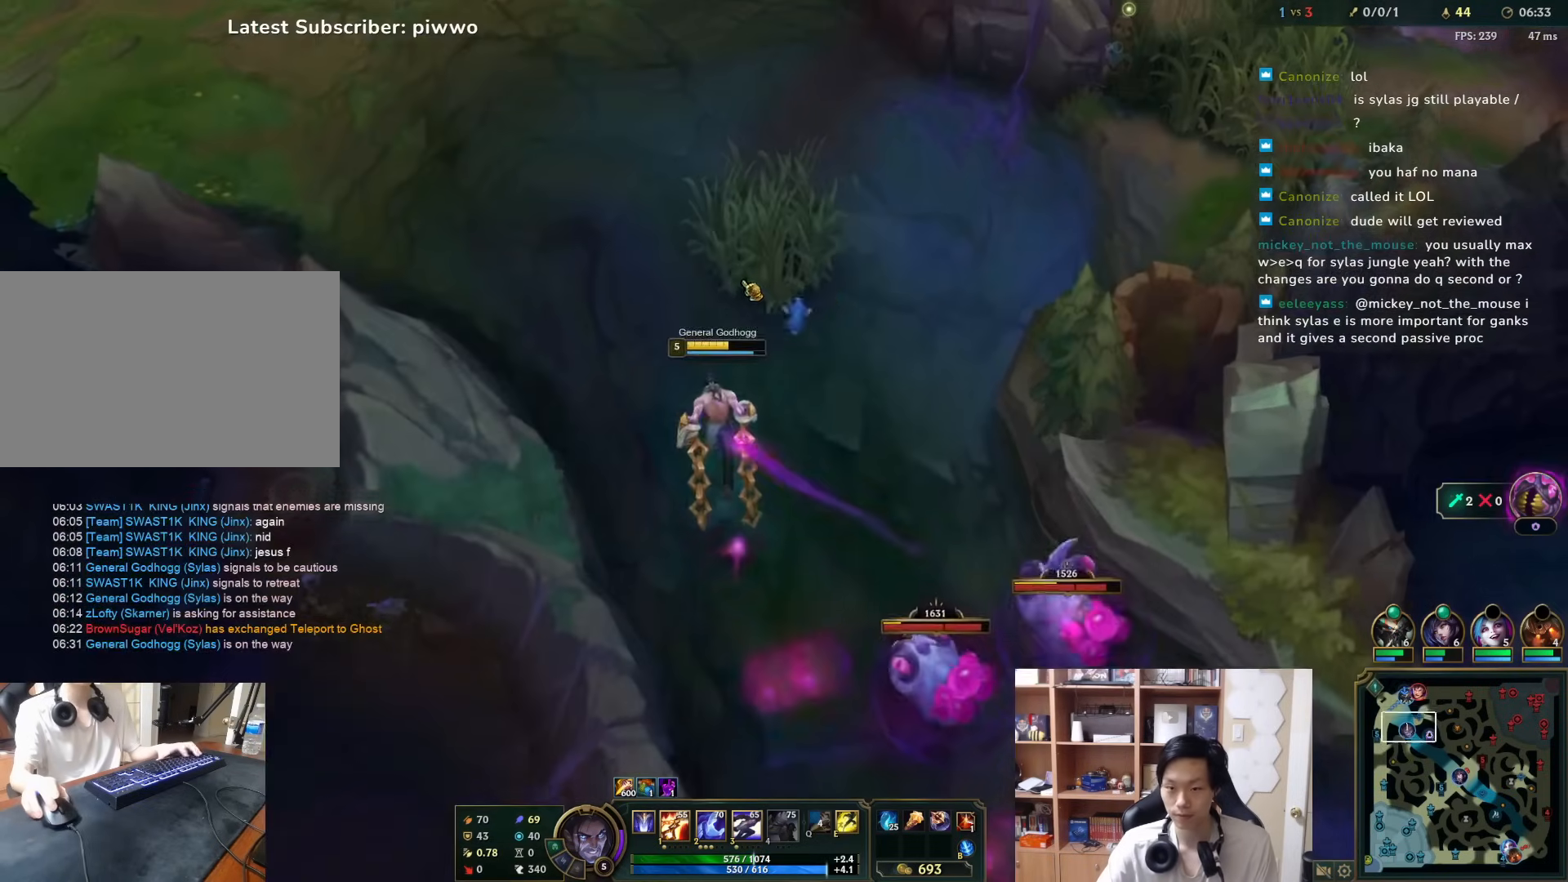
{"keys": [], "mouse": [], "events": [[283, "w", "down"], [417, "mouse_right", "down"], [417, "w", "up"], [483, "mouse_right", "up"]]}
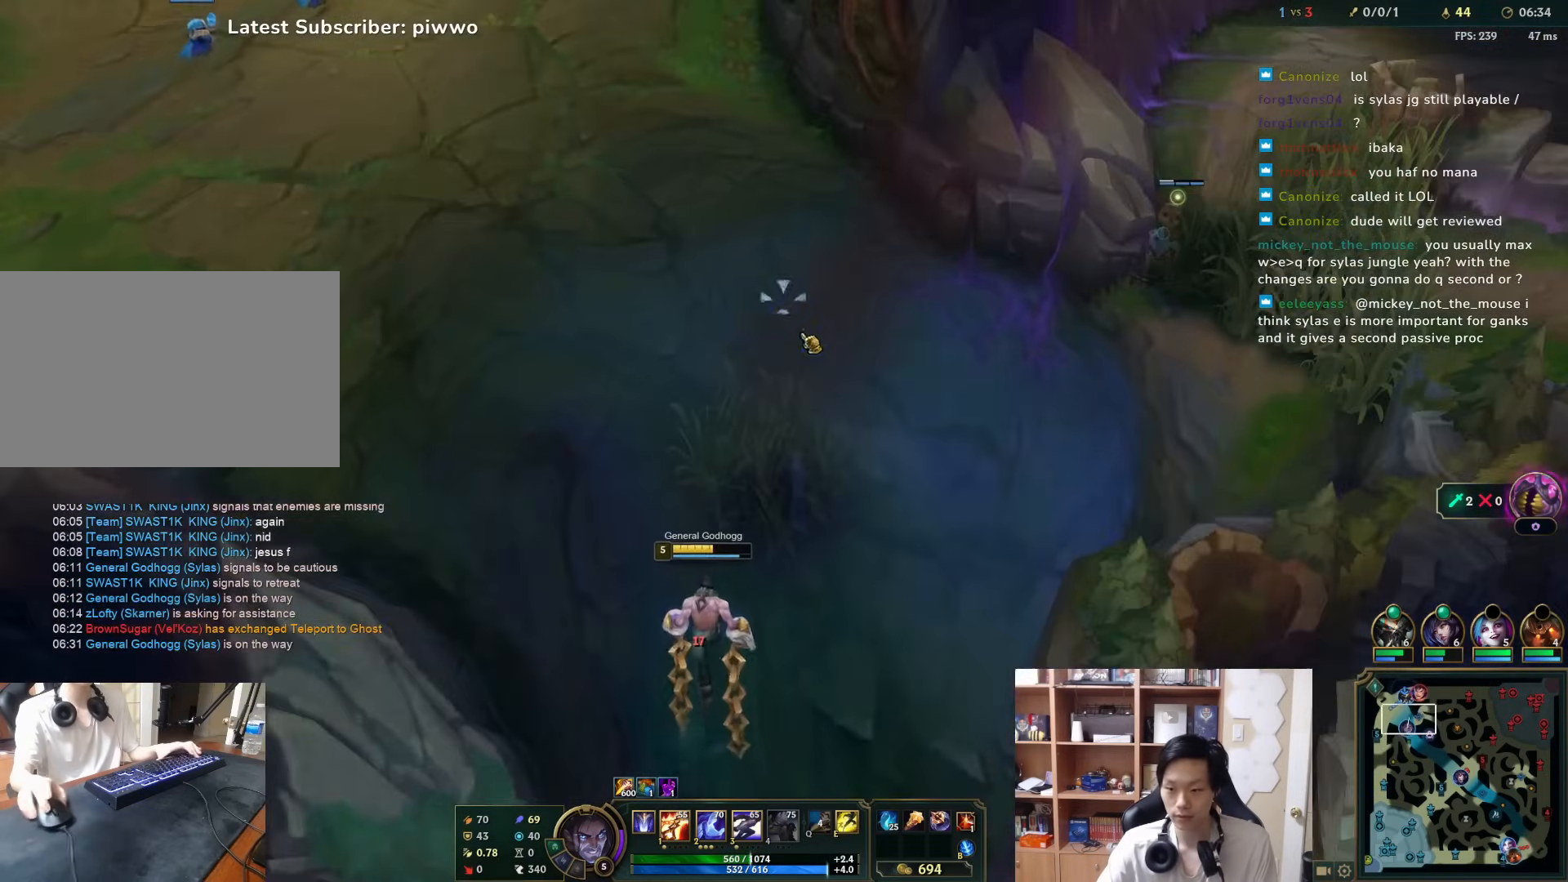
{"keys": [], "mouse": [], "events": [[50, "mouse_right", "down"], [150, "mouse_right", "up"]]}
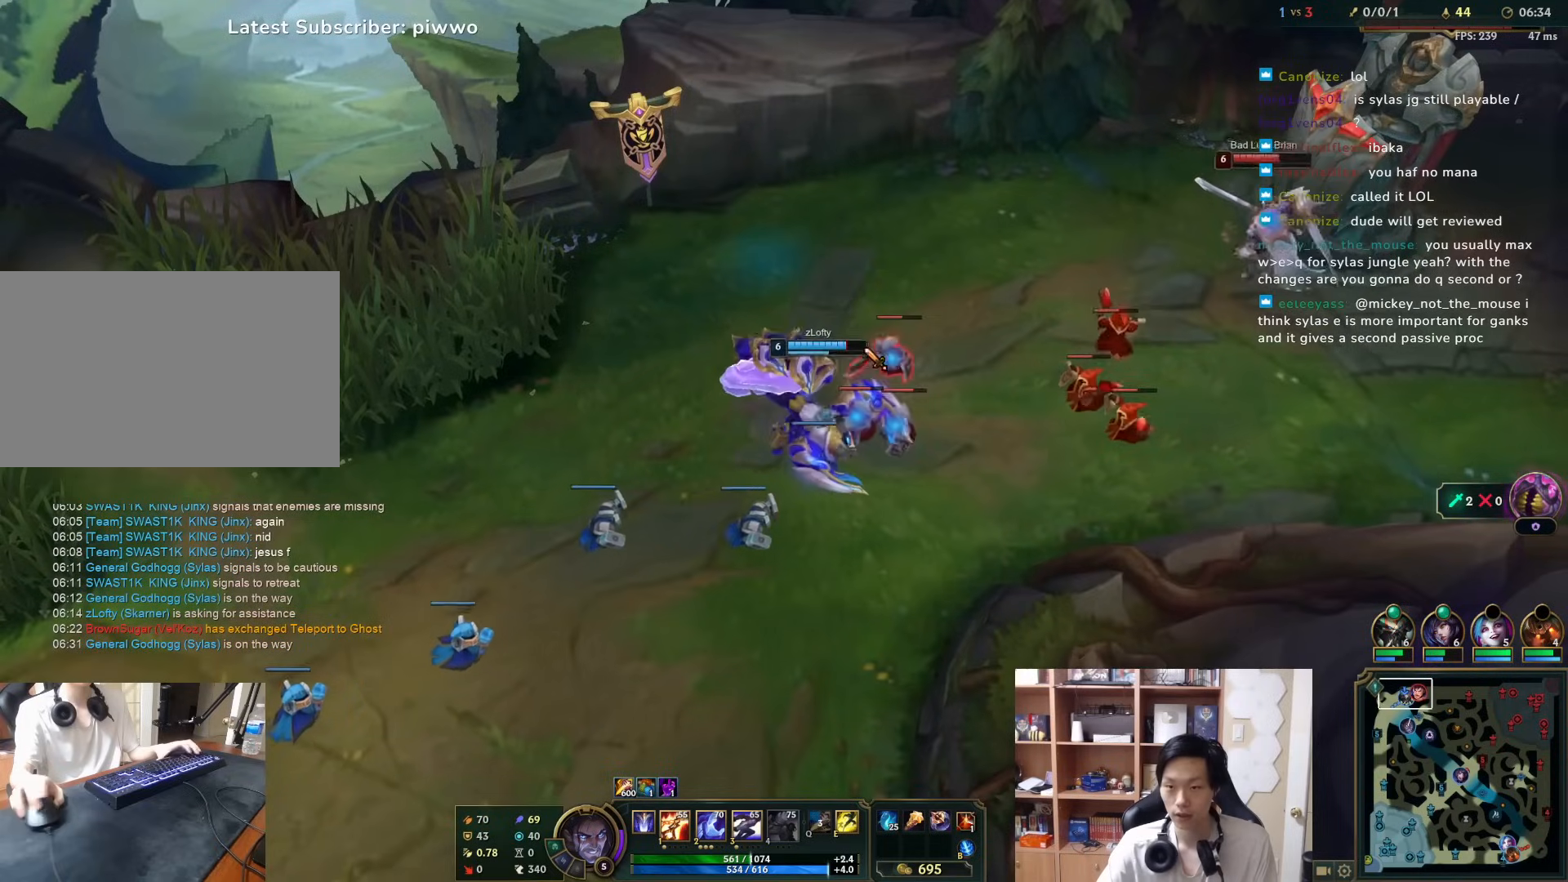
{"keys": [], "mouse": [], "events": [[133, "d", "down"], [167, "s", "down"], [233, "d", "up"], [233, "s", "up"]]}
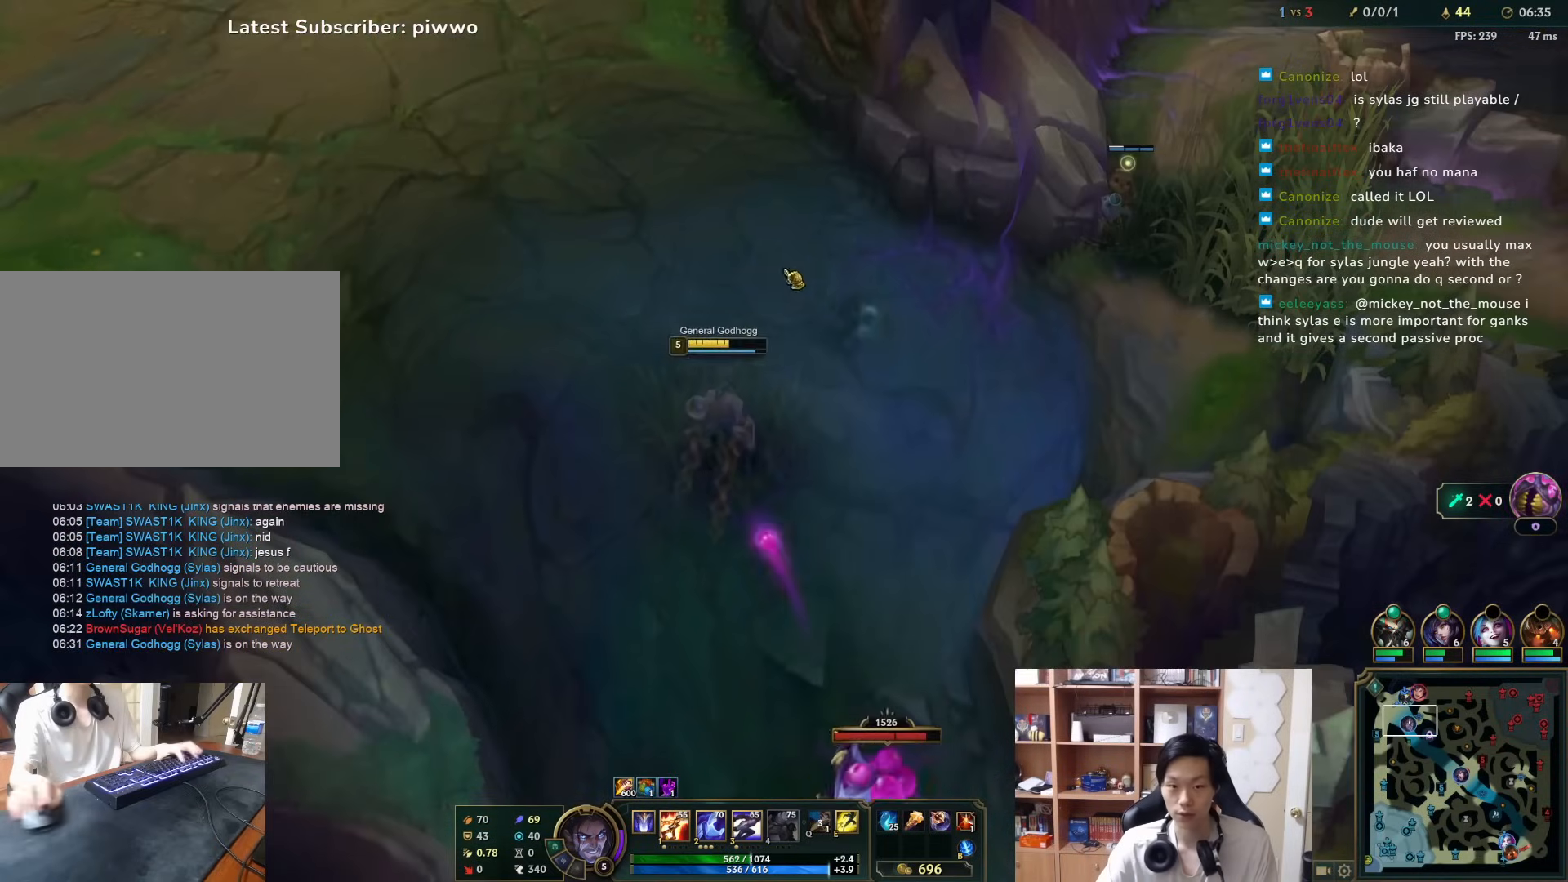
{"keys": [], "mouse": [], "events": [[50, "mouse_right", "down"], [150, "mouse_right", "up"], [217, "mouse_right", "down"], [317, "mouse_right", "up"], [350, "w", "down"], [450, "w", "up"]]}
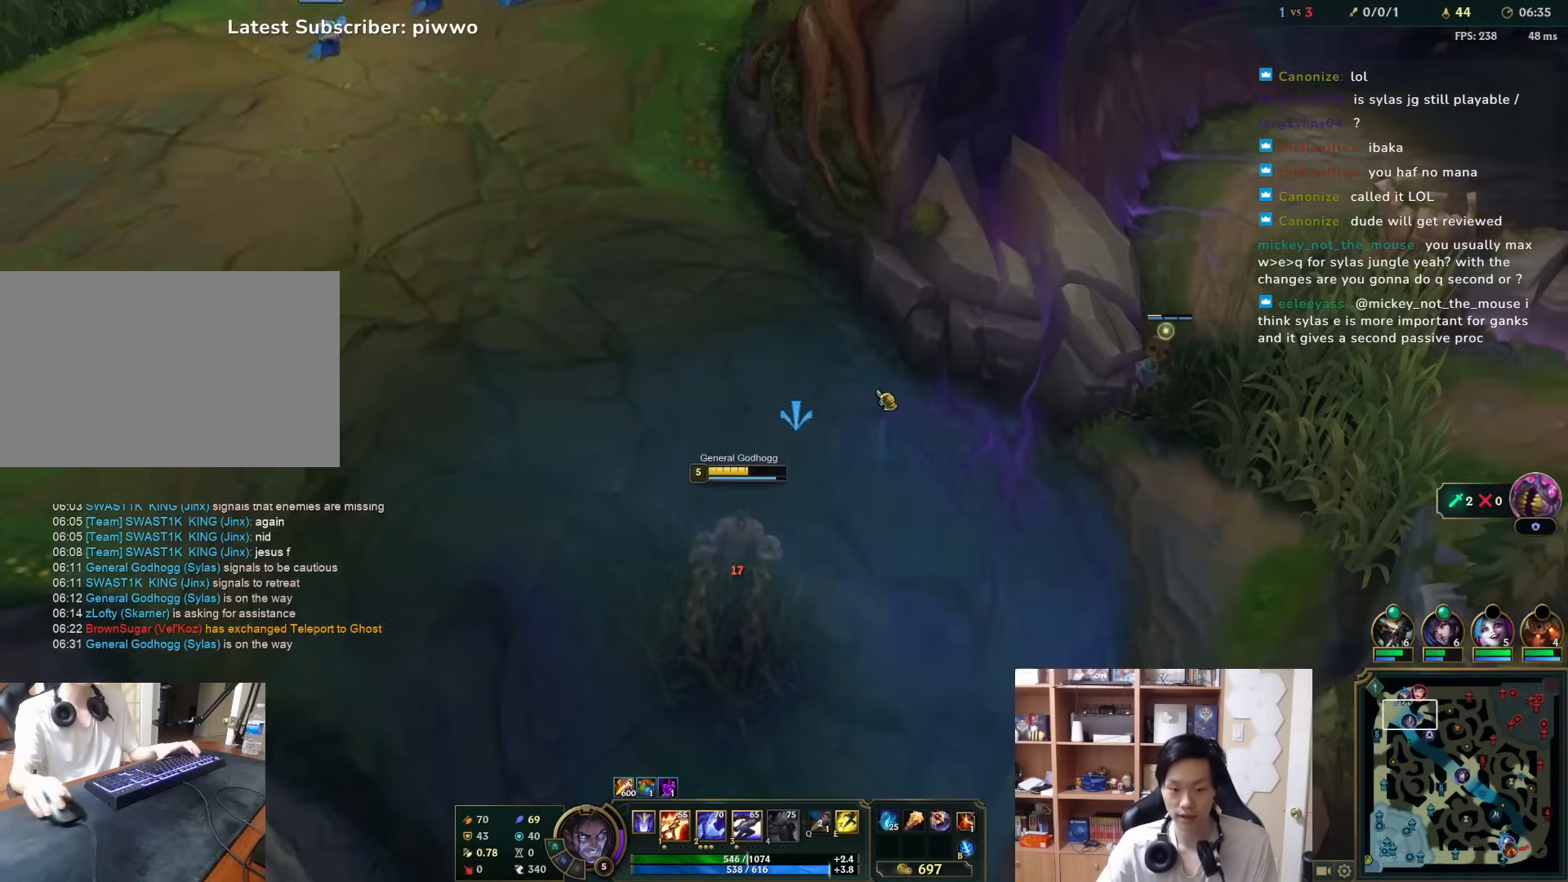
{"keys": [], "mouse": [], "events": [[83, "mouse_right", "down"], [150, "mouse_right", "up"], [233, "mouse_right", "down"], [267, "w", "down"], [333, "mouse_right", "up"], [367, "w", "up"]]}
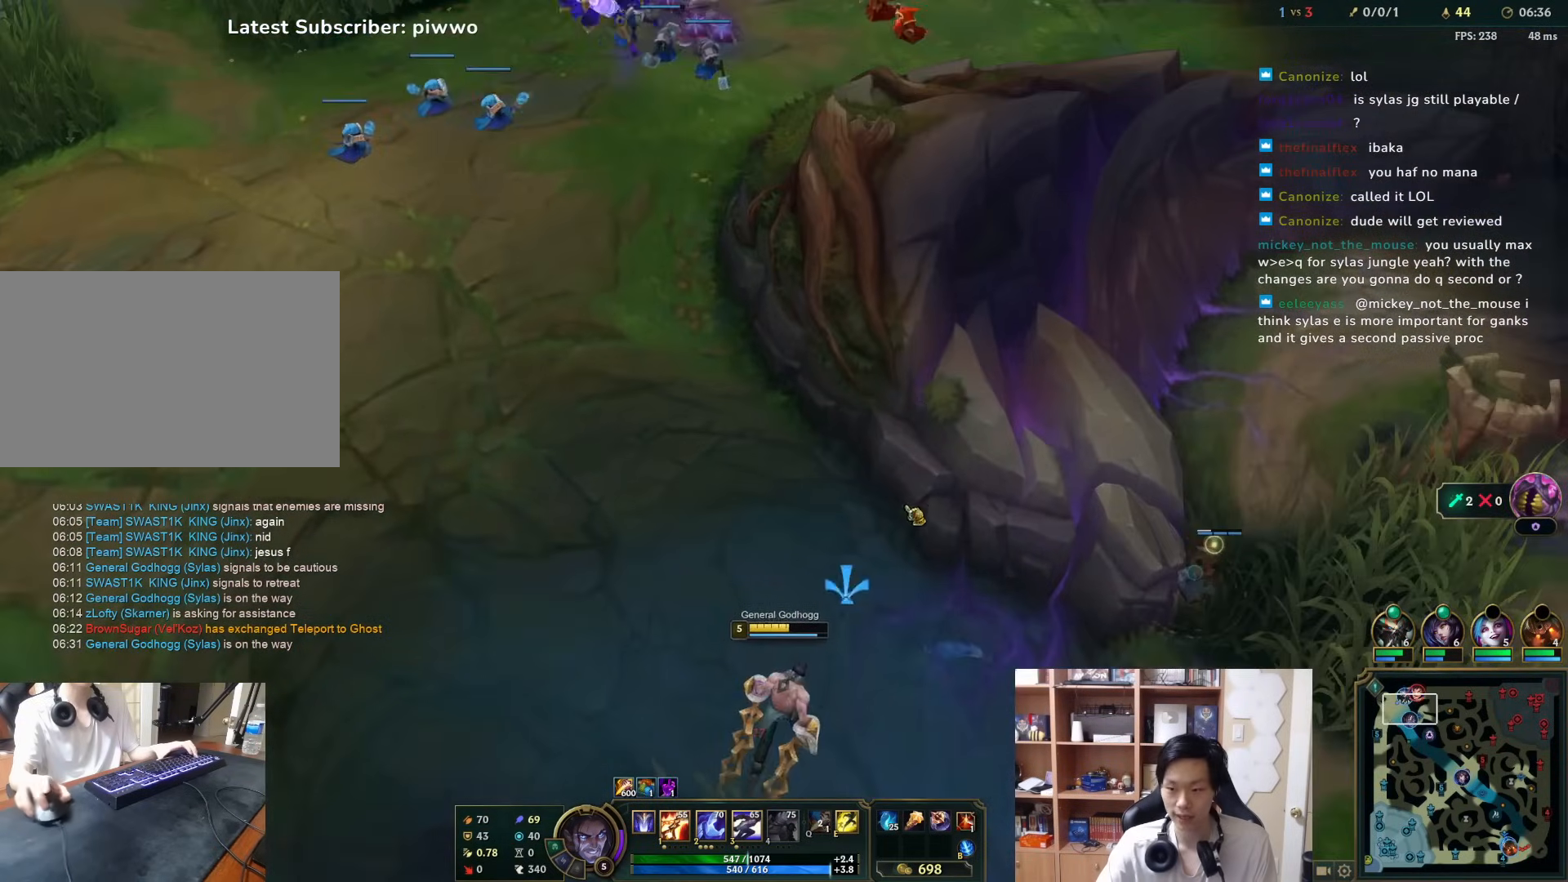
{"keys": [], "mouse": [], "events": [[67, "mouse_right", "down"], [133, "mouse_right", "up"], [200, "w", "down"], [333, "w", "up"]]}
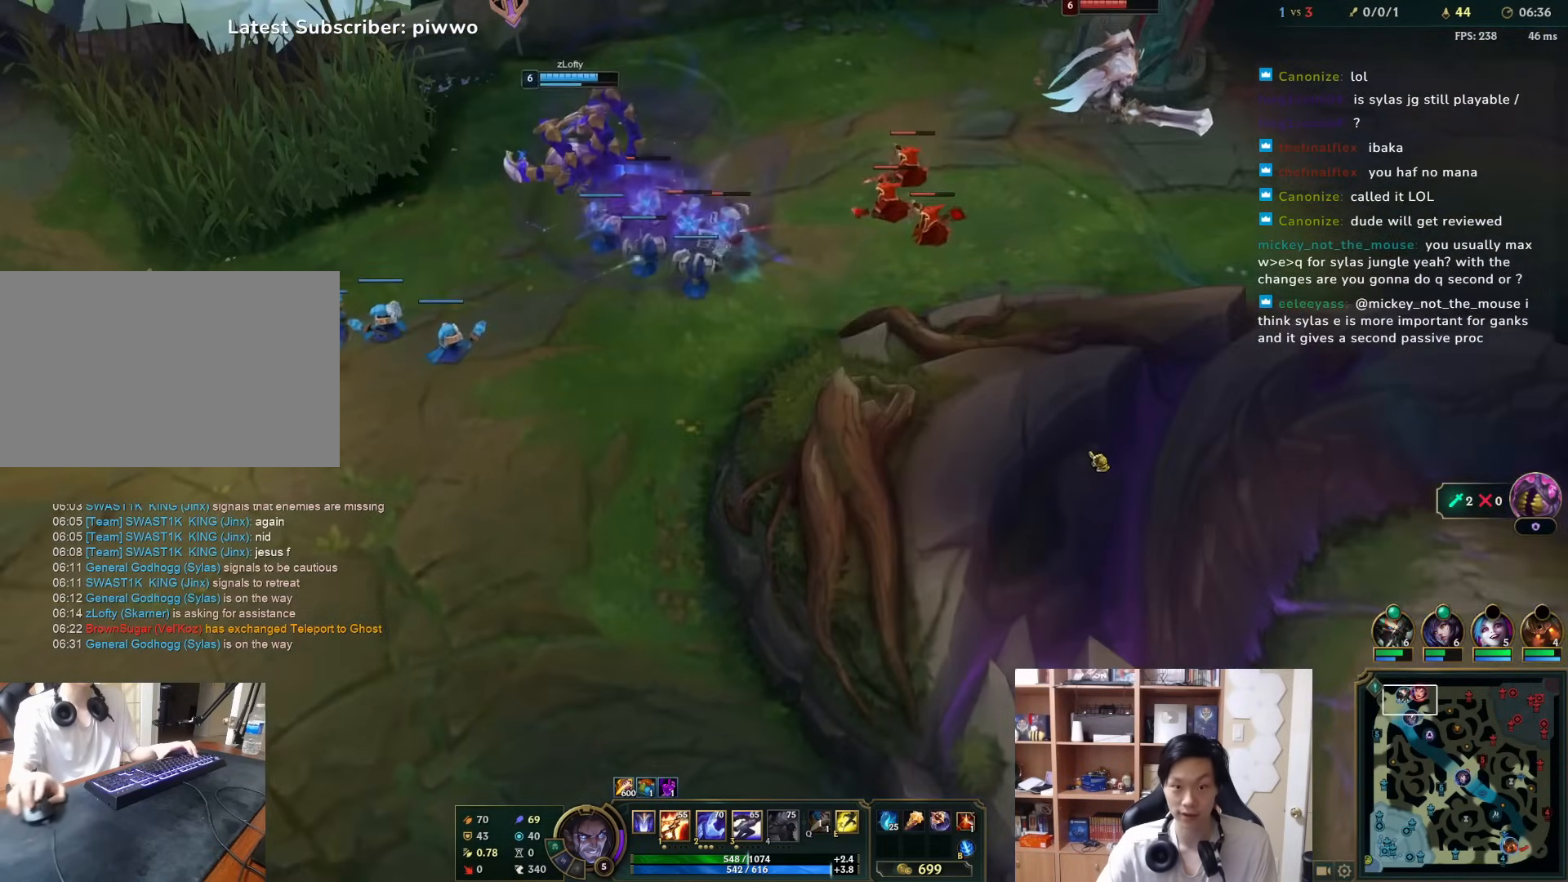
{"keys": [], "mouse": ["left"], "events": [[150, "w", "down"], [217, "w", "up"], [383, "mouse_left", "down"]]}
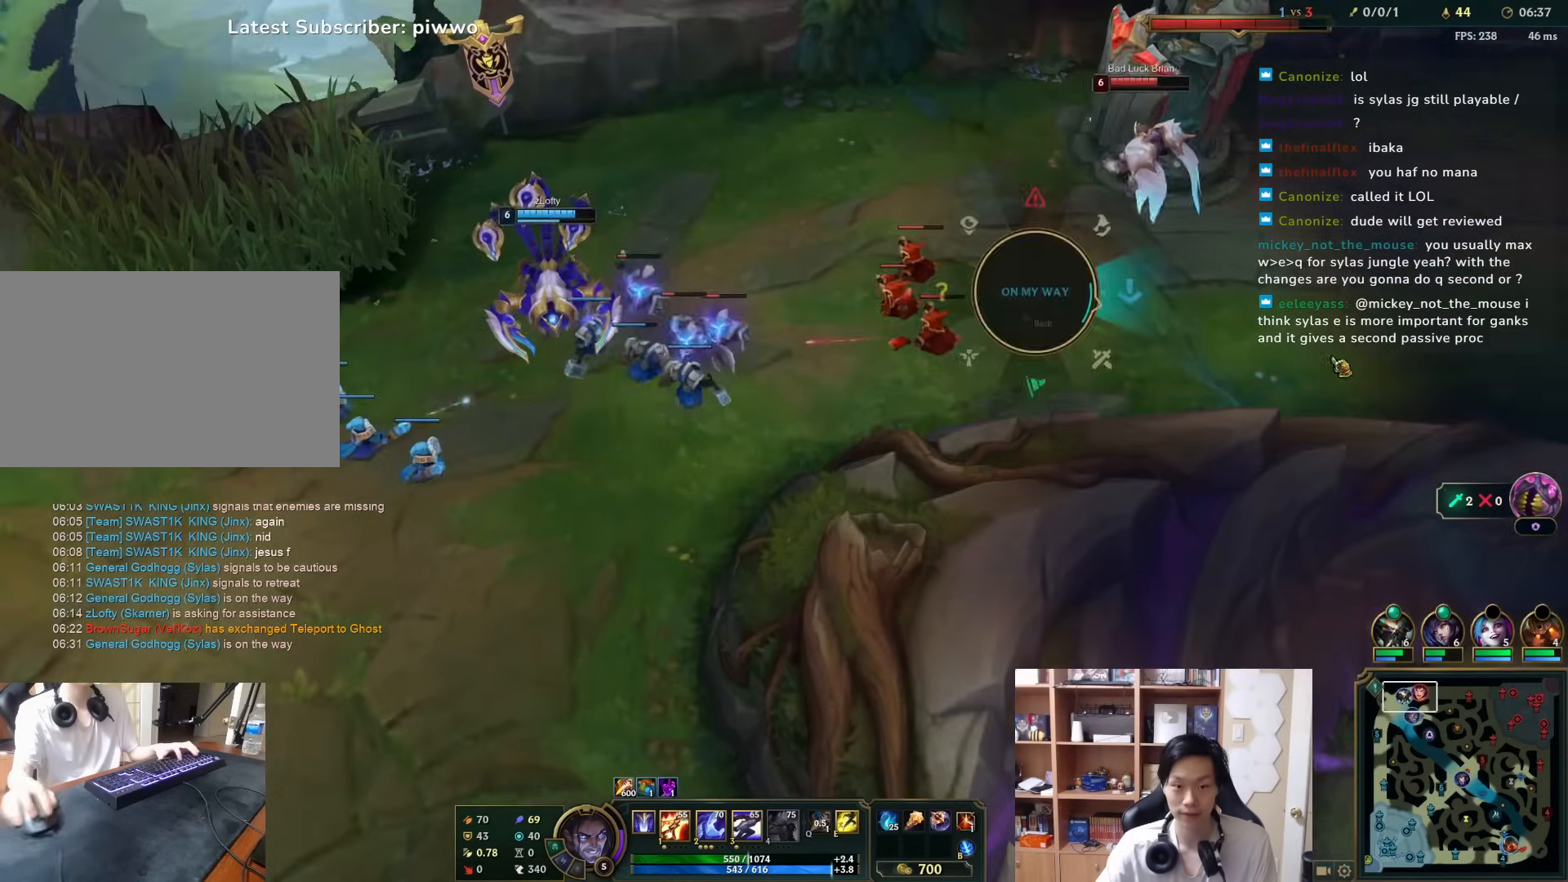
{"keys": ["f"], "mouse": [], "events": [[17, "mouse_left", "up"], [117, "s", "down"], [267, "s", "up"], [367, "mouse_right", "down"], [467, "mouse_right", "up"], [500, "f", "down"]]}
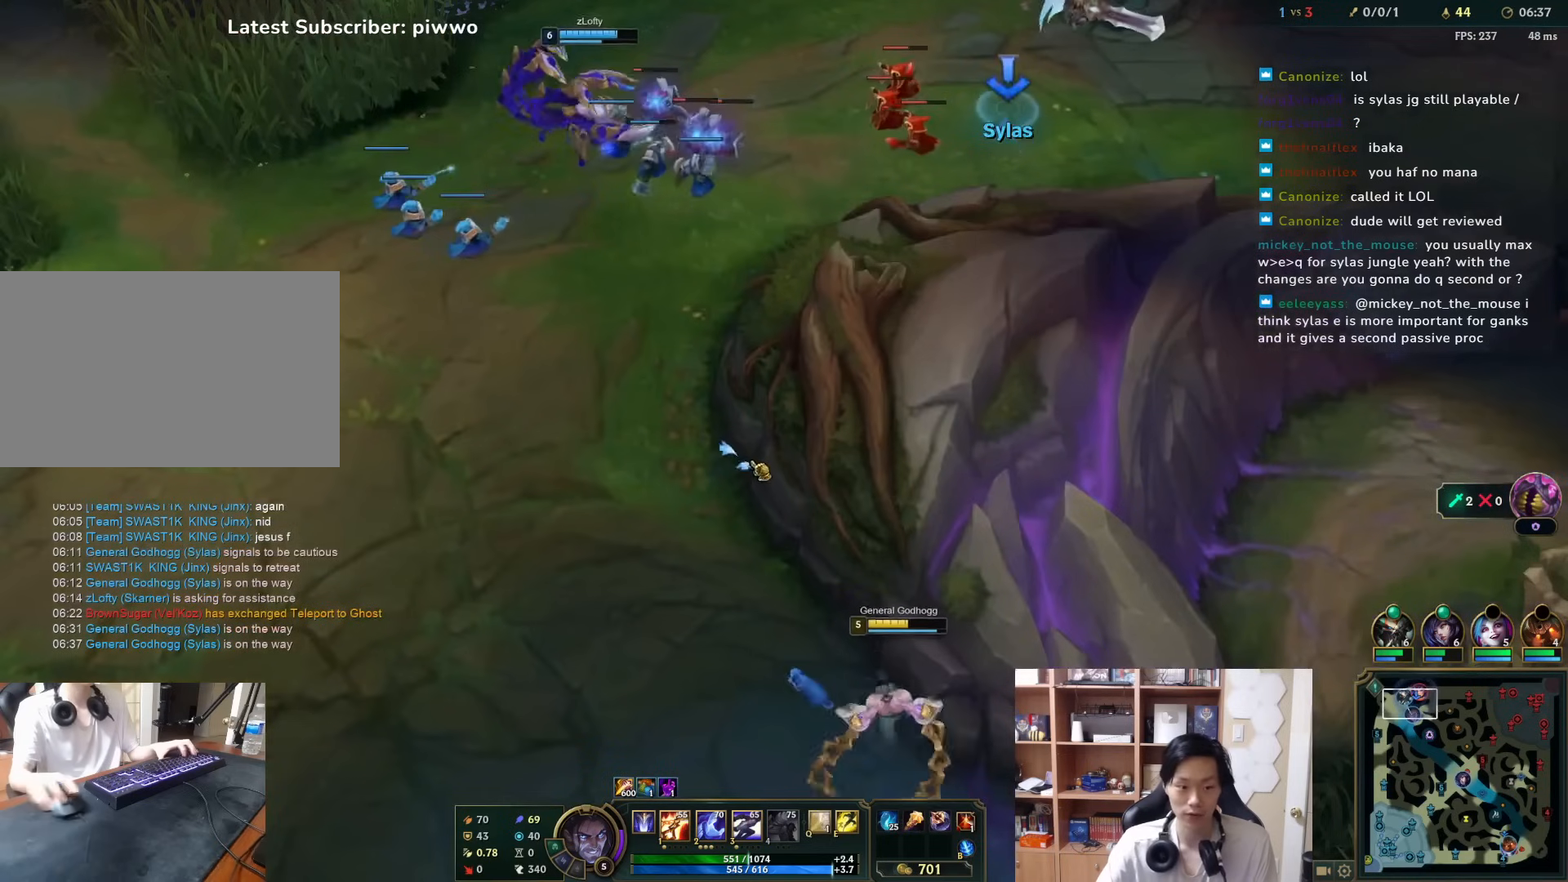
{"keys": [], "mouse": [], "events": [[33, "f", "up"], [133, "f", "down"], [200, "f", "up"], [383, "w", "down"], [450, "w", "up"]]}
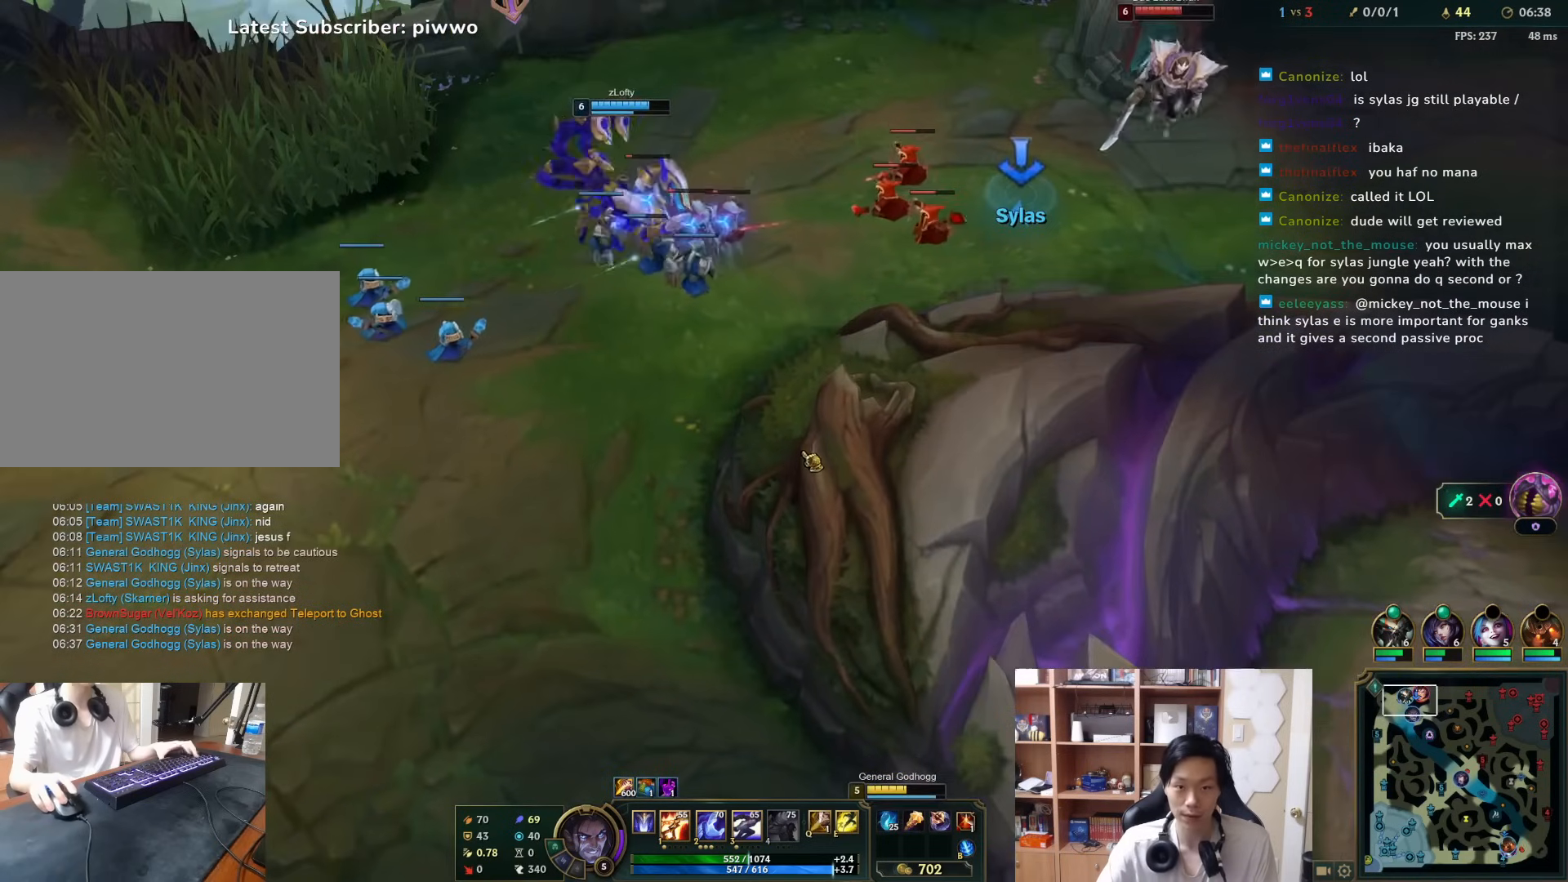
{"keys": [], "mouse": [], "events": []}
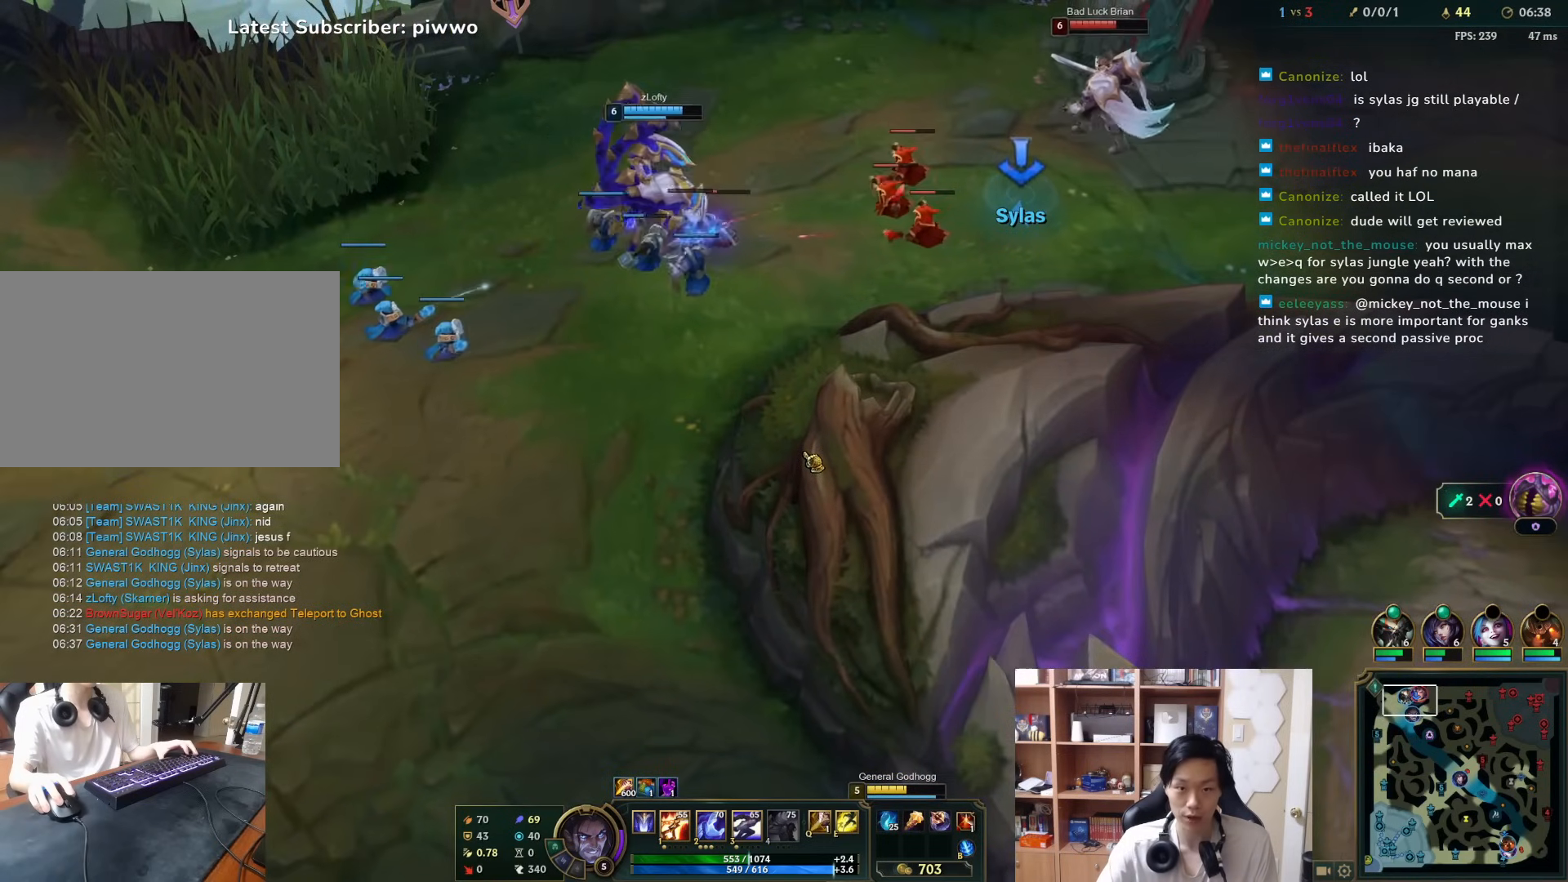
{"keys": [], "mouse": ["right"], "events": [[433, "mouse_right", "down"]]}